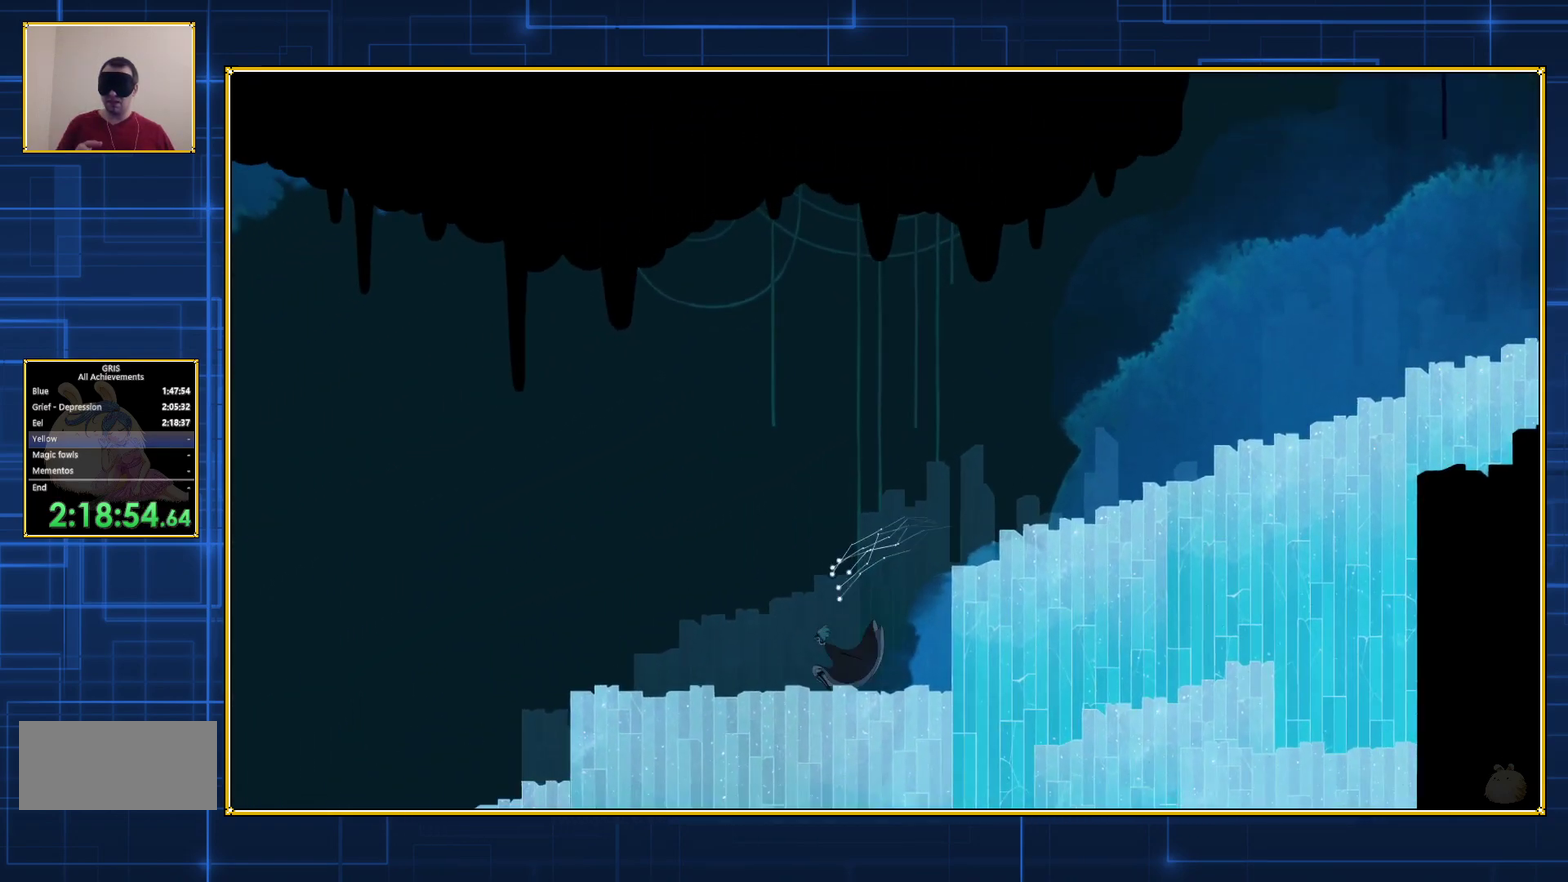
Gameplay with a controller (Nintendo layout); each line is a JSON object with the inputs held at the frame after it. "events" lists button and stick changes between this image and that frame as [ms after this image, input, new state], when the widget could be followed in between. Not read: L3 R3.
{"buttons": ["DPAD_LEFT"], "events": []}
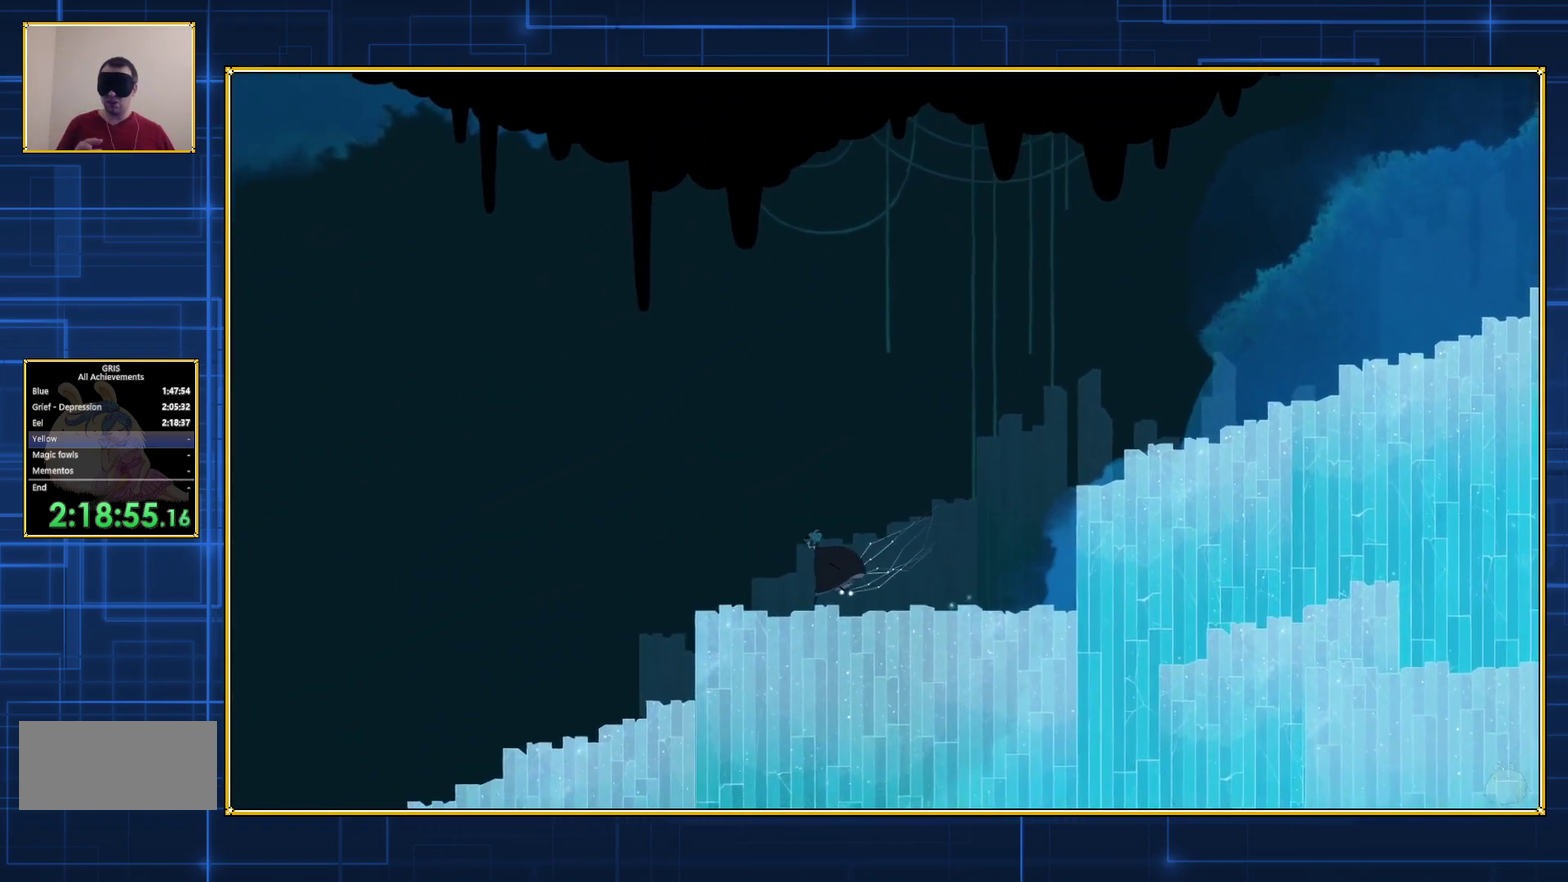
{"buttons": ["DPAD_LEFT"], "events": []}
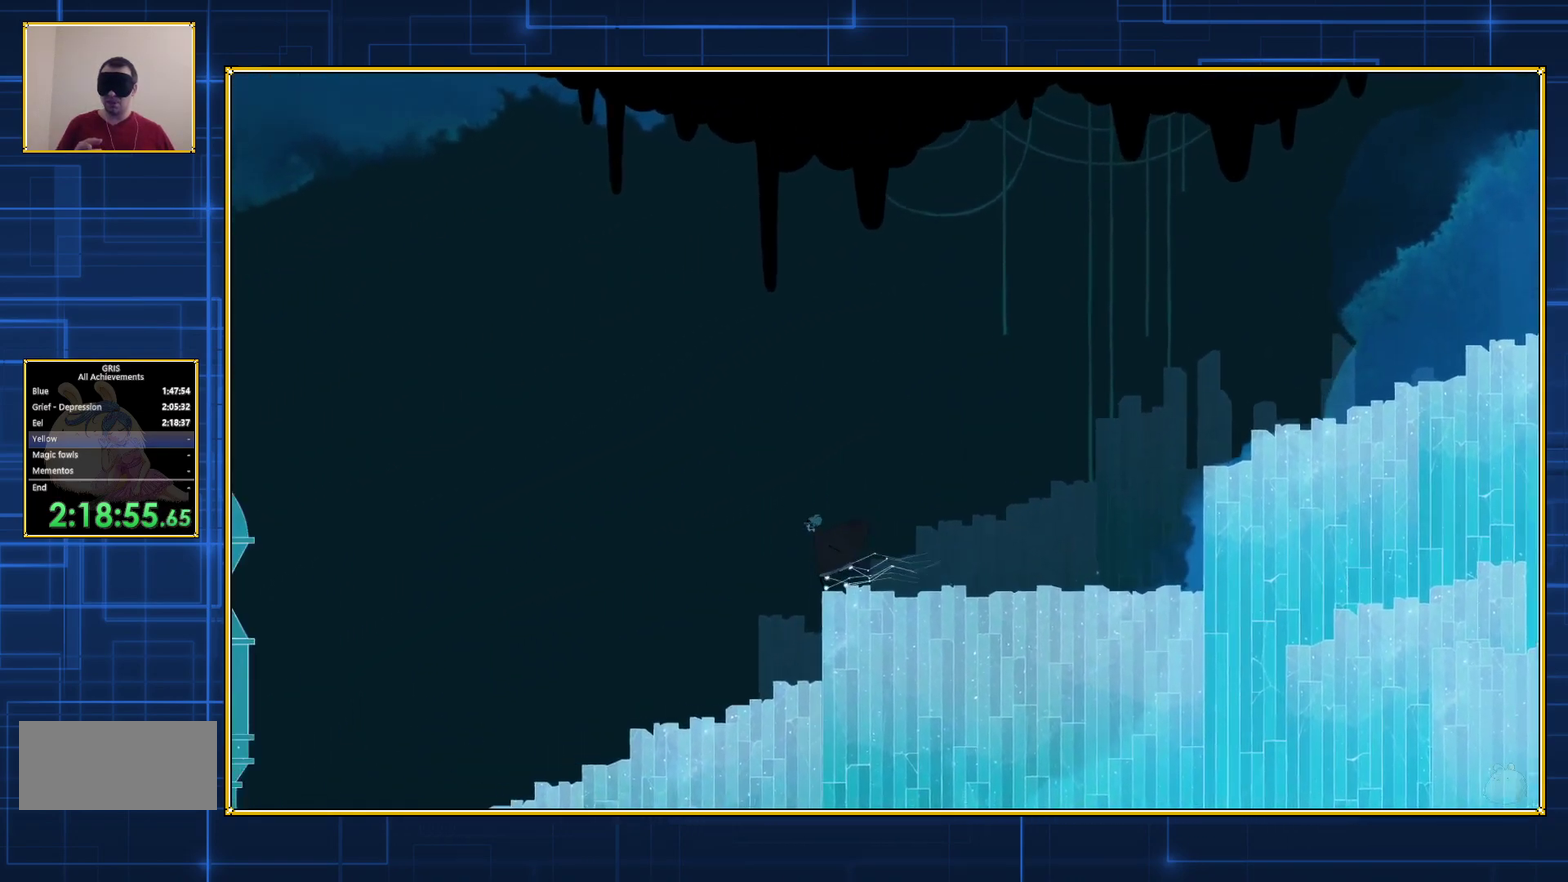
{"buttons": ["DPAD_LEFT"], "events": []}
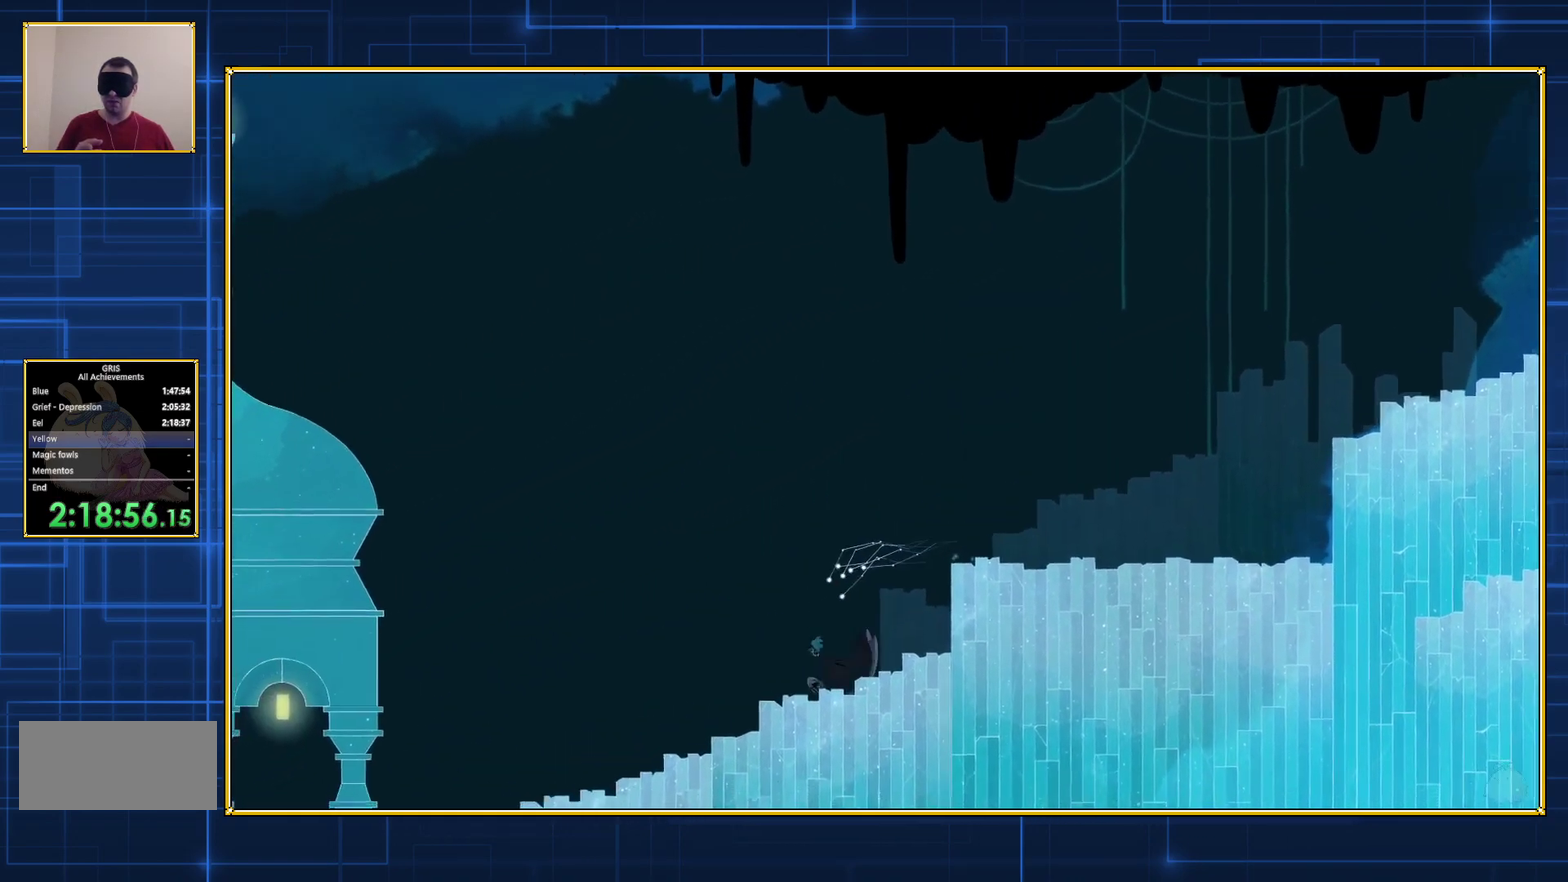
{"buttons": ["DPAD_LEFT"], "events": []}
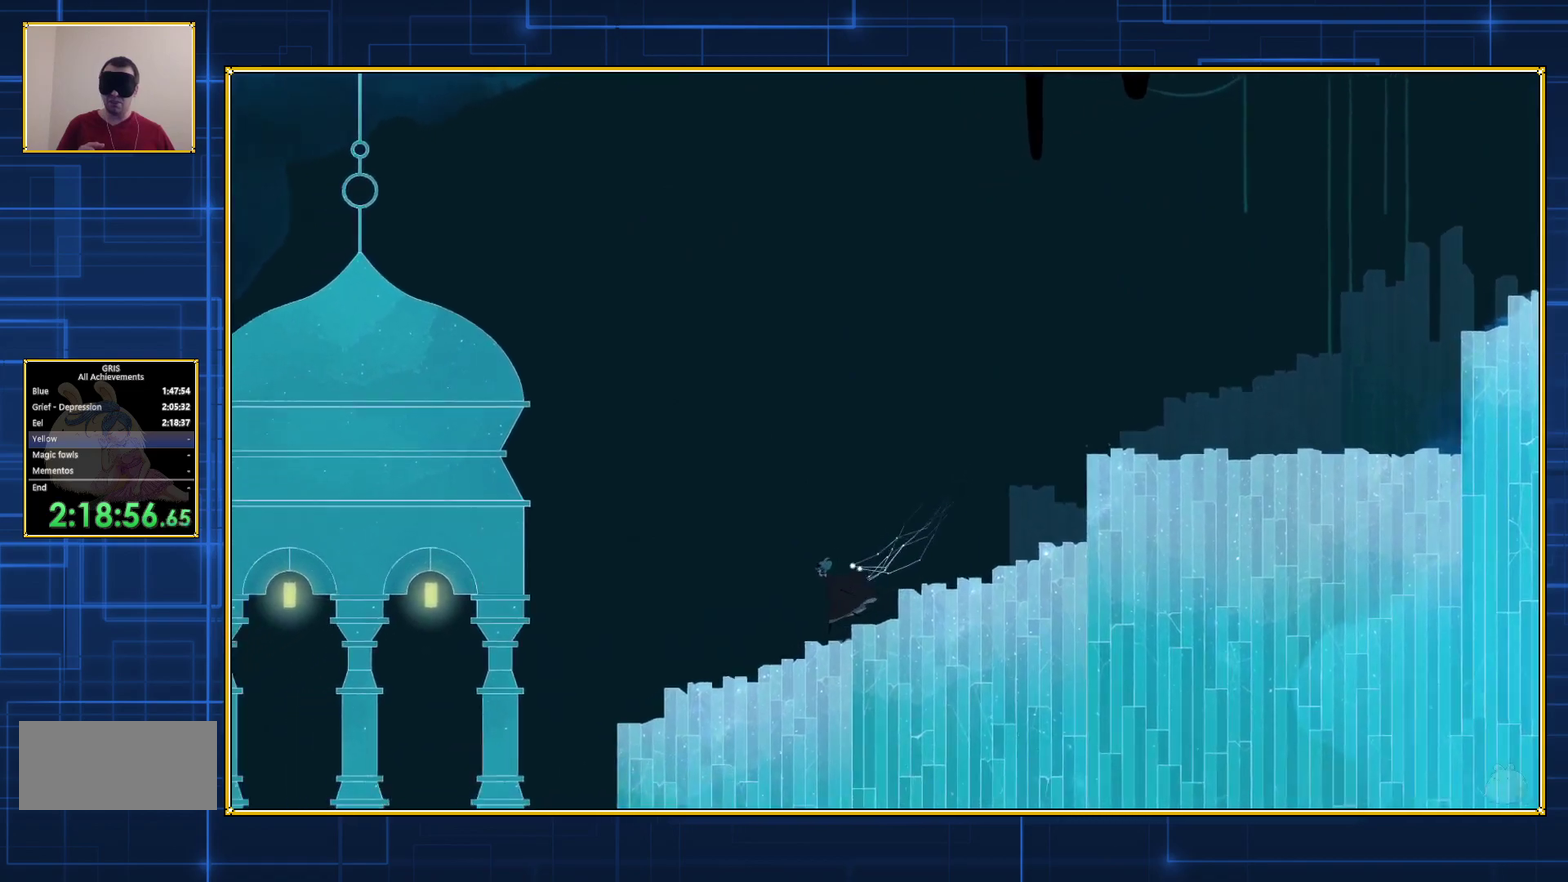
{"buttons": ["DPAD_LEFT"], "events": []}
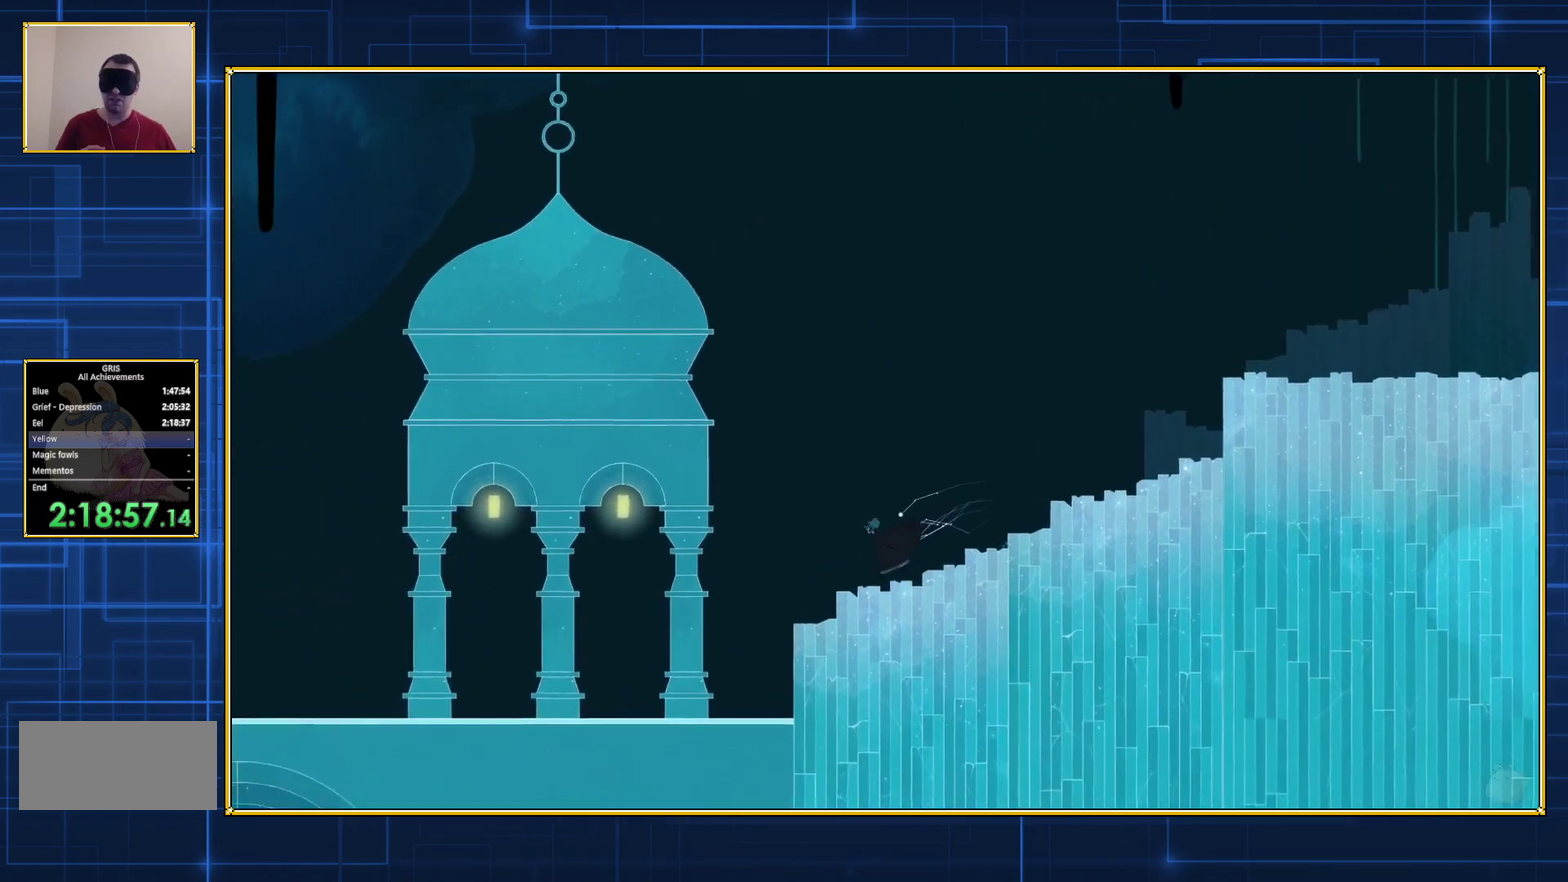
{"buttons": ["DPAD_LEFT"], "events": []}
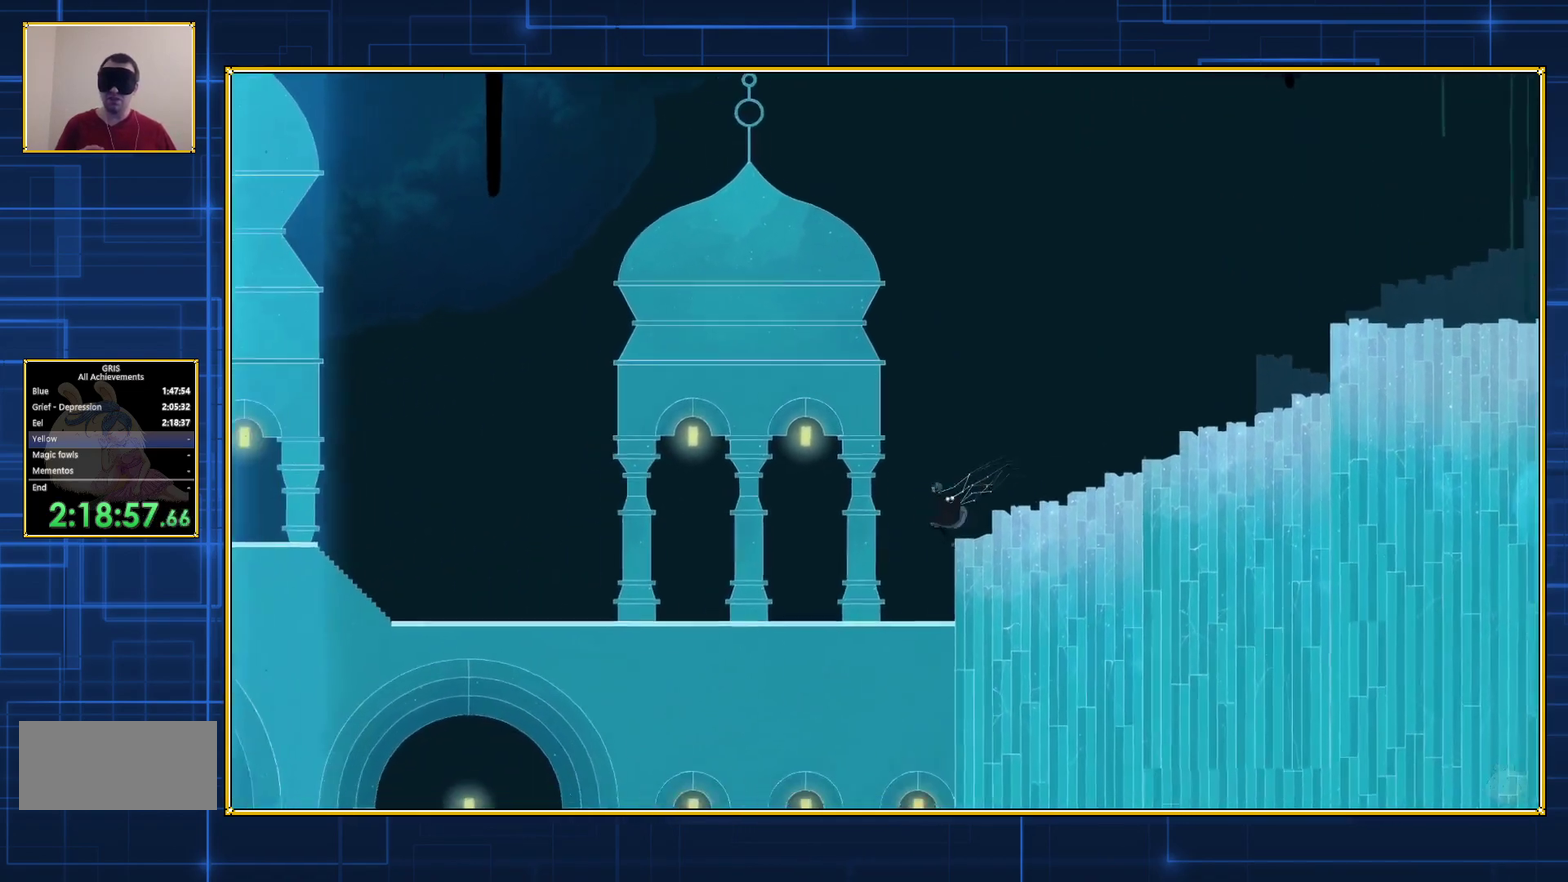
{"buttons": ["DPAD_LEFT"], "events": []}
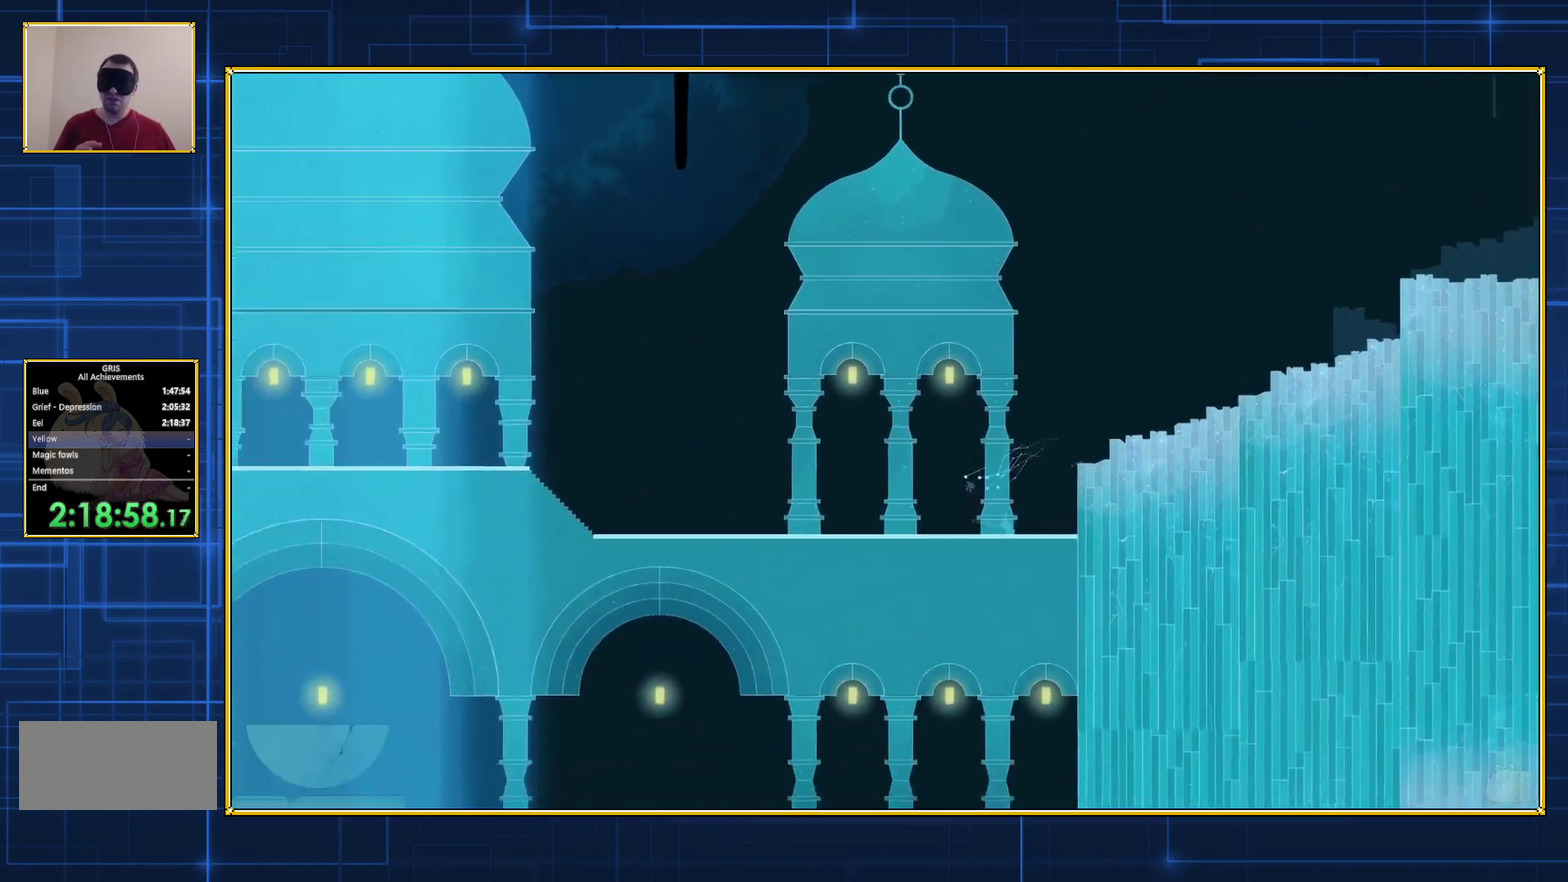
{"buttons": ["DPAD_LEFT"], "events": []}
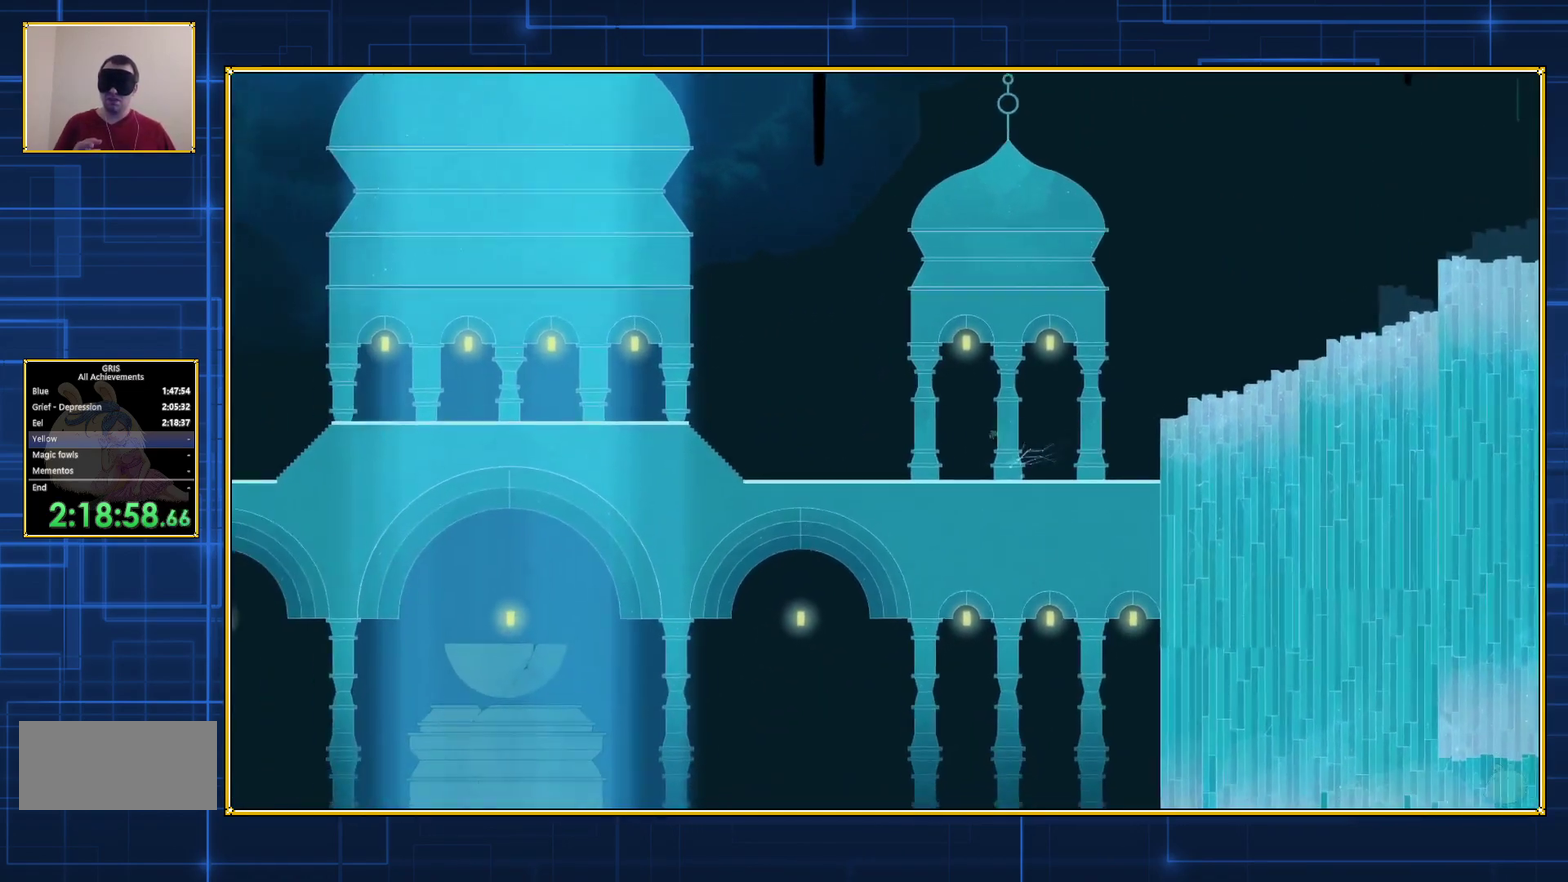
{"buttons": ["DPAD_LEFT"], "events": []}
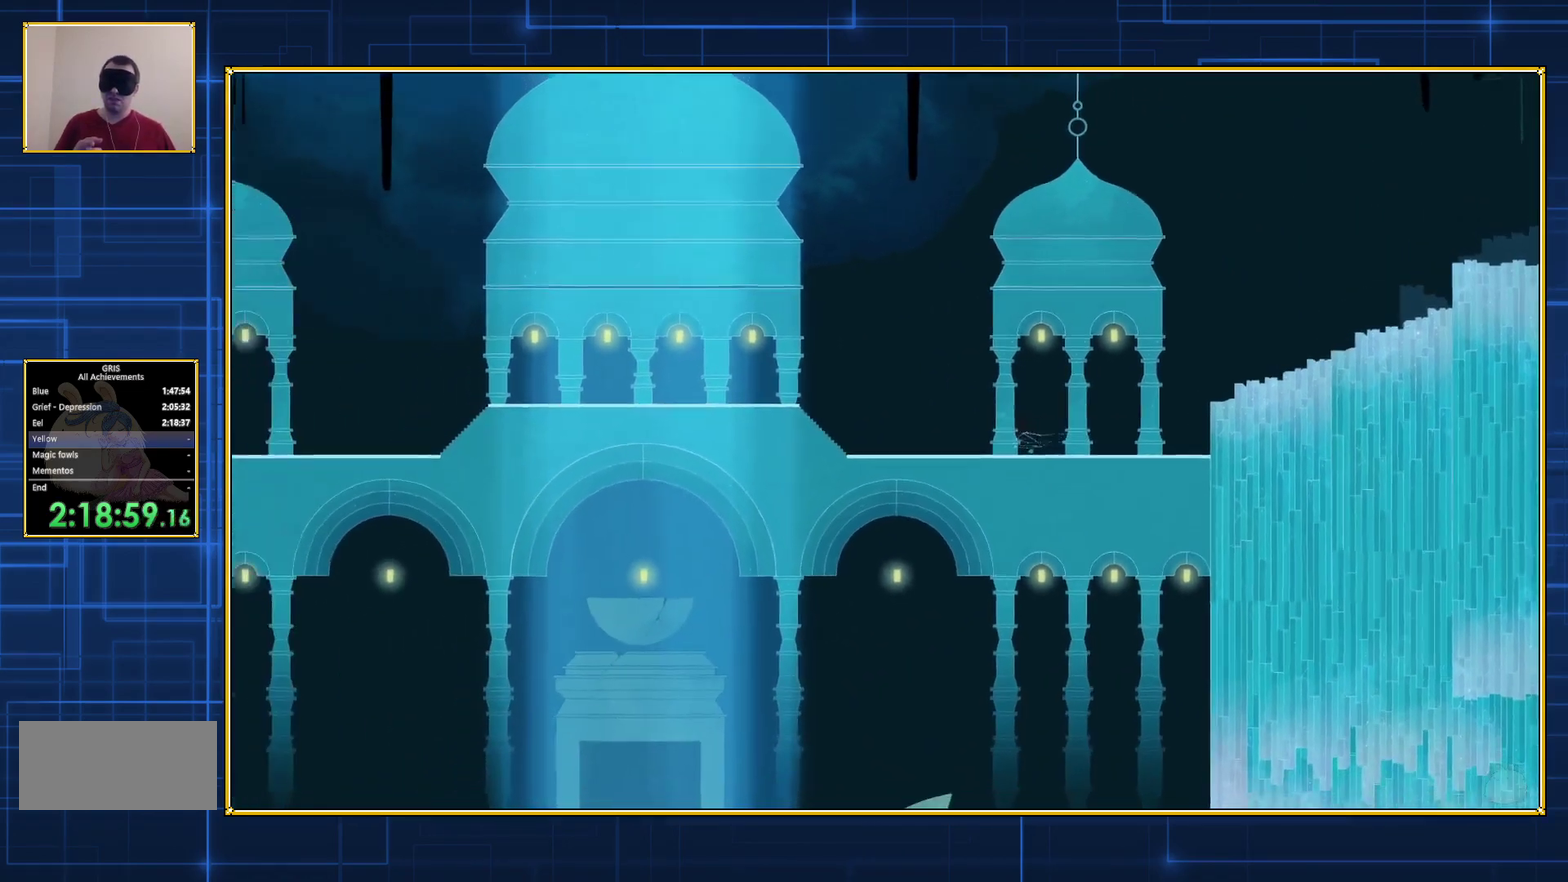
{"buttons": ["DPAD_LEFT"], "events": []}
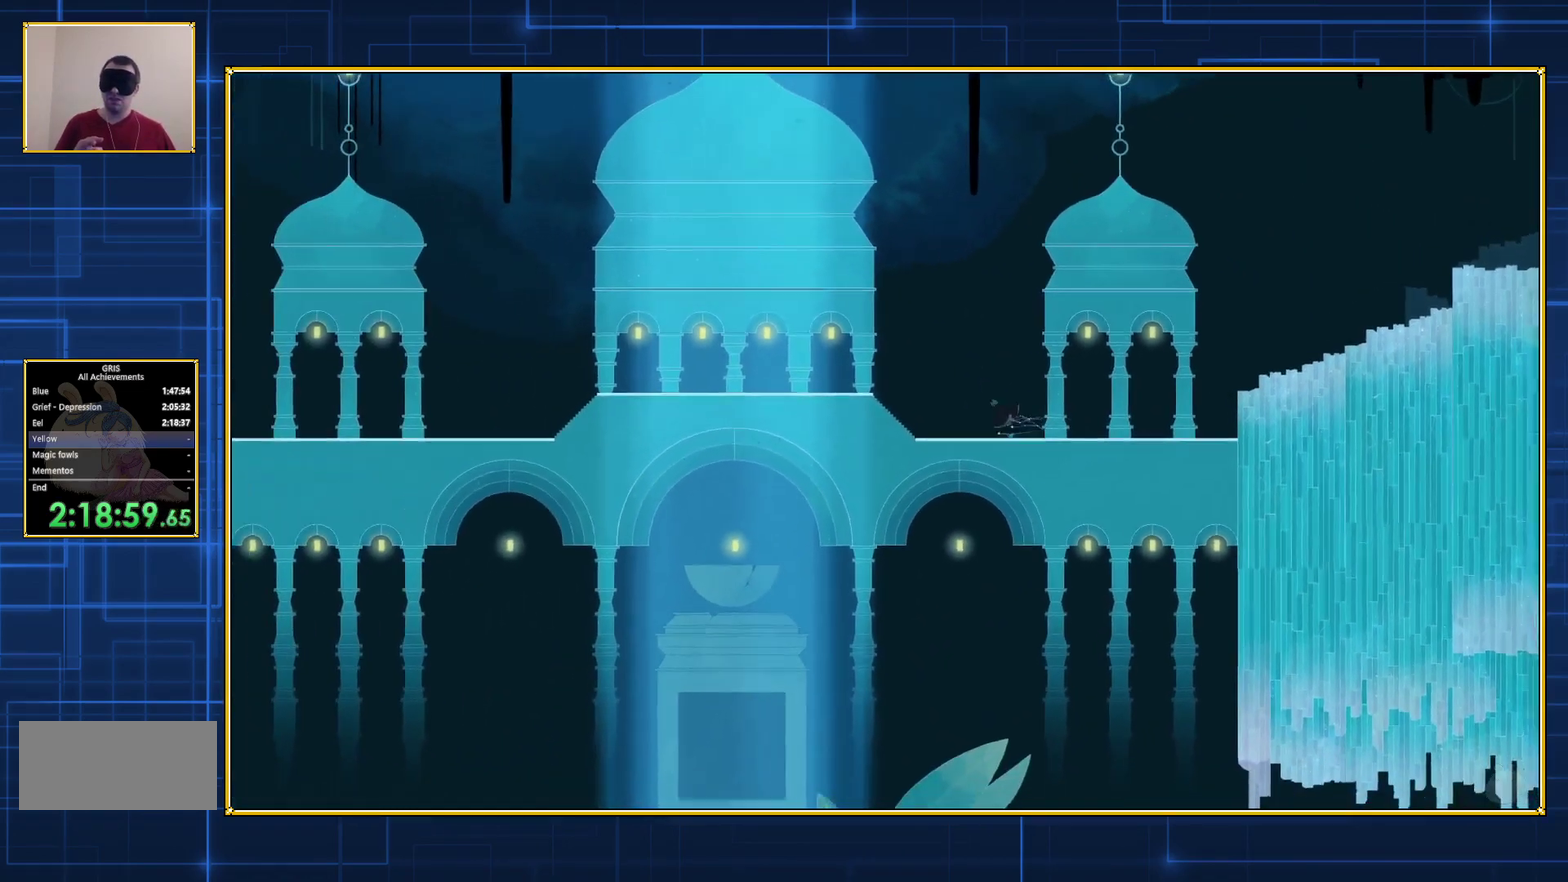
{"buttons": ["DPAD_LEFT"], "events": []}
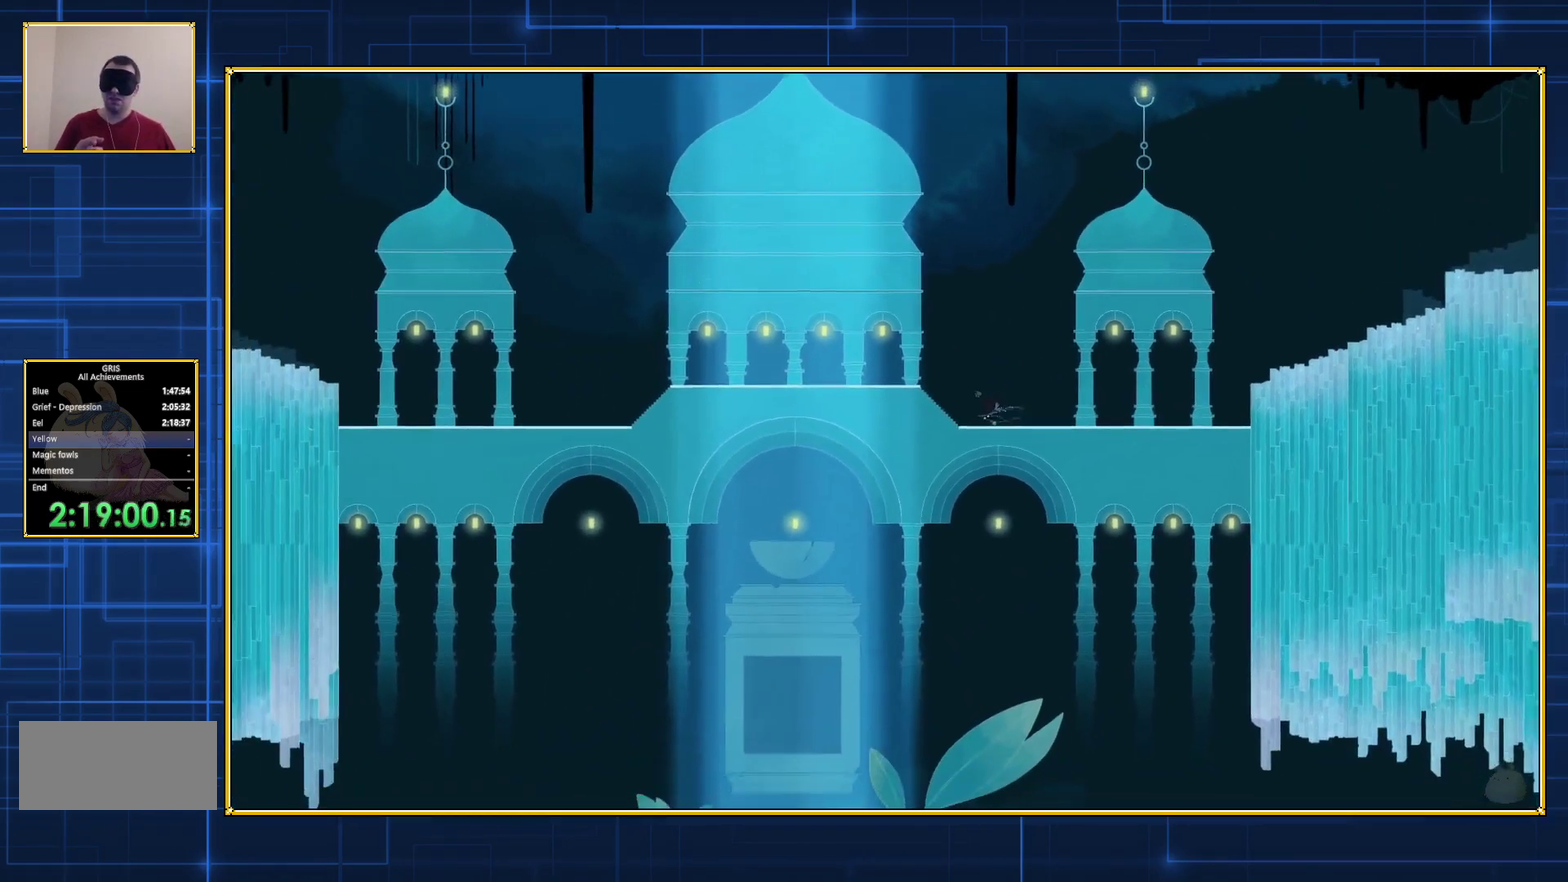
{"buttons": ["DPAD_LEFT"], "events": []}
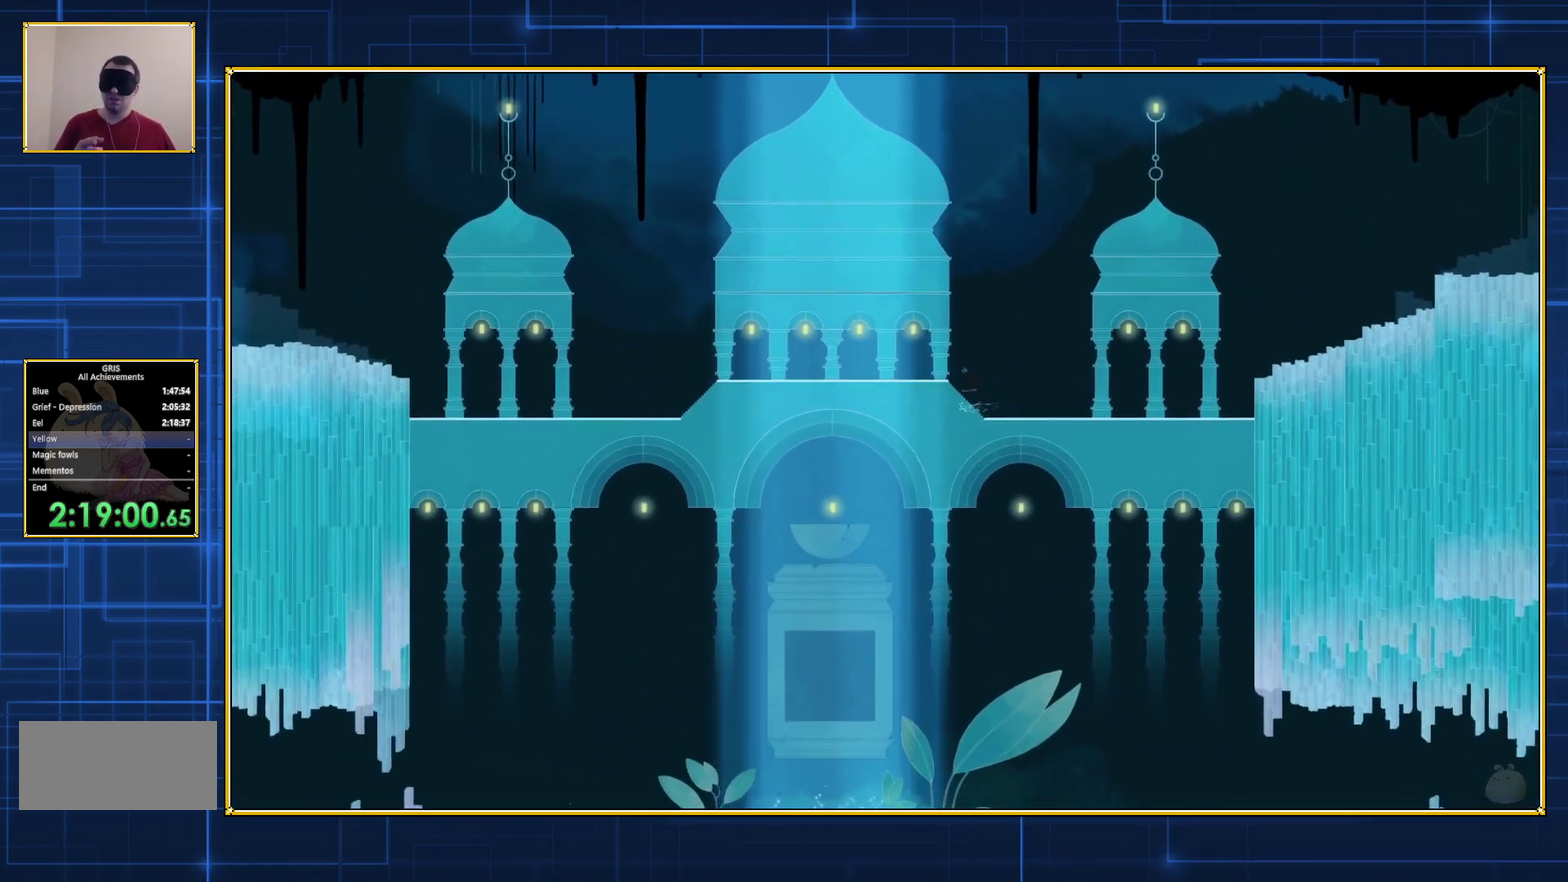
{"buttons": ["DPAD_LEFT"], "events": []}
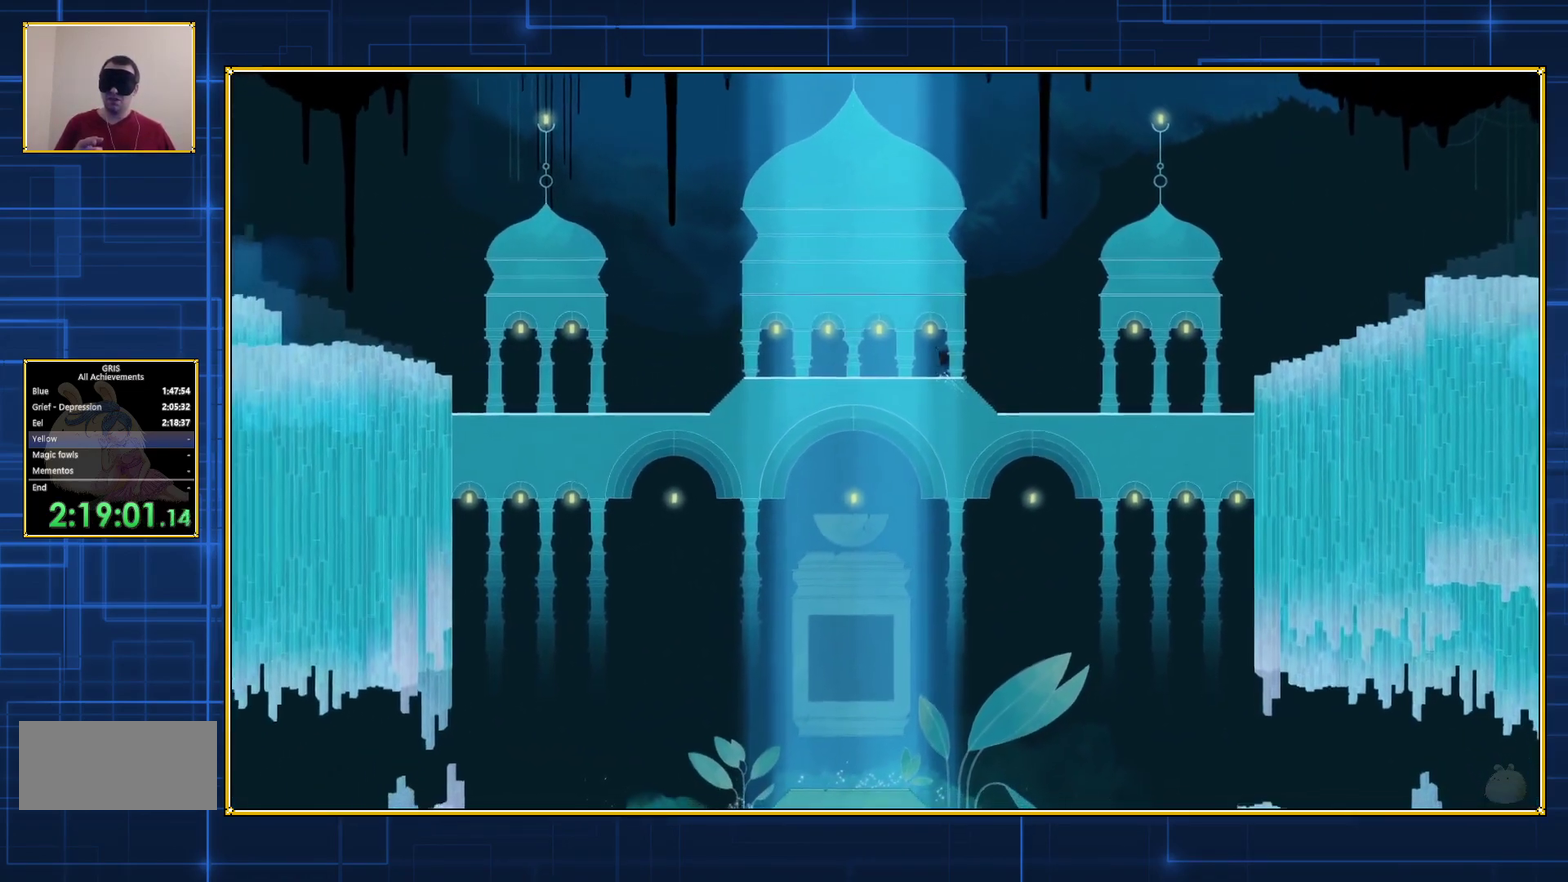
{"buttons": ["DPAD_LEFT"], "events": []}
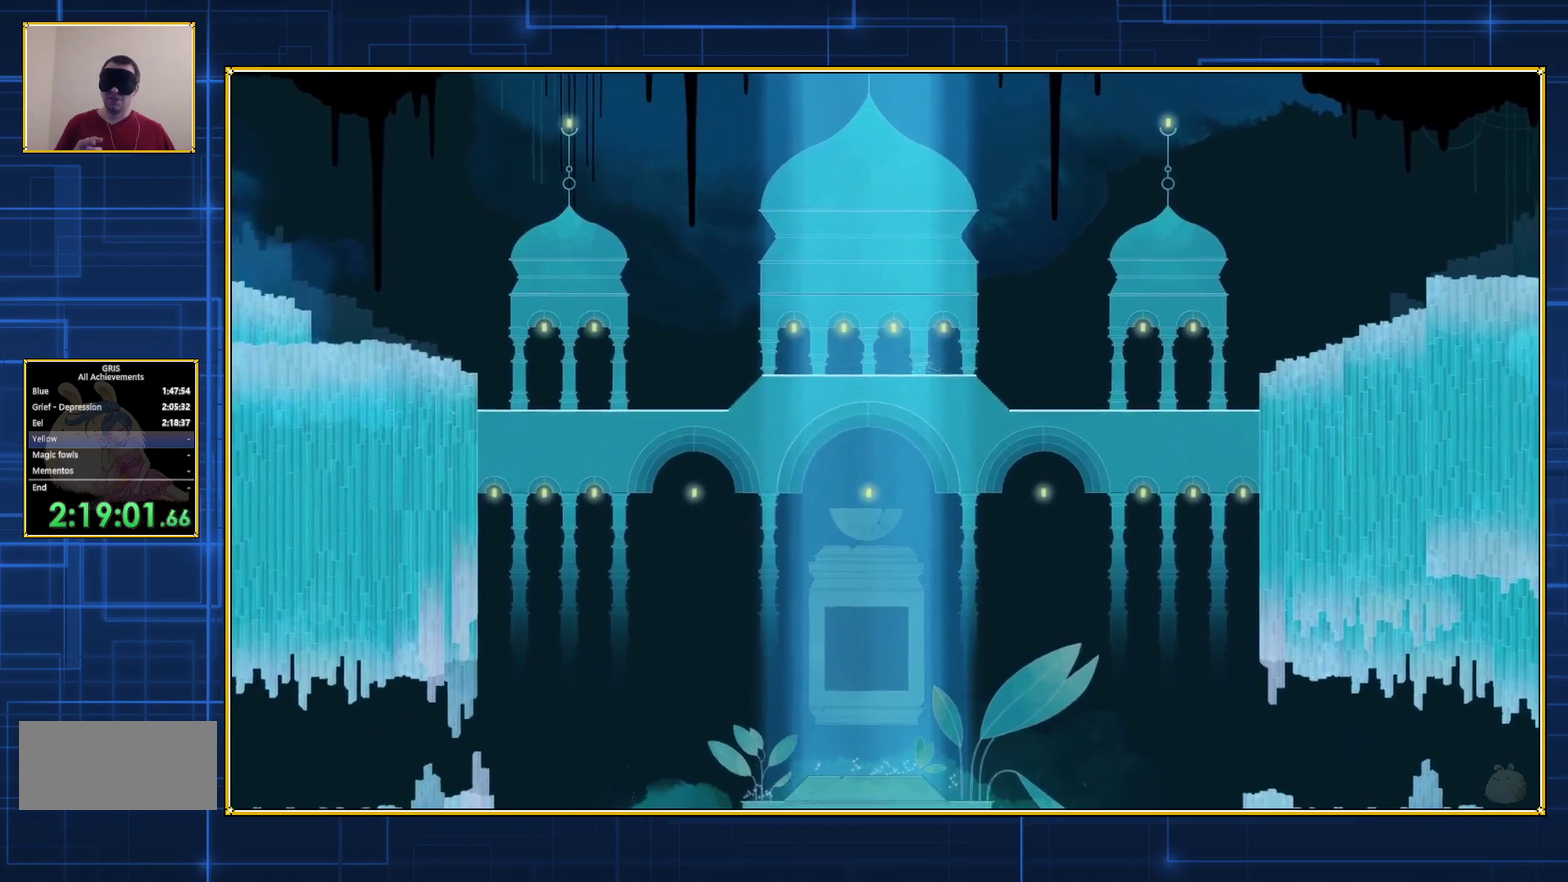
{"buttons": ["DPAD_LEFT"], "events": []}
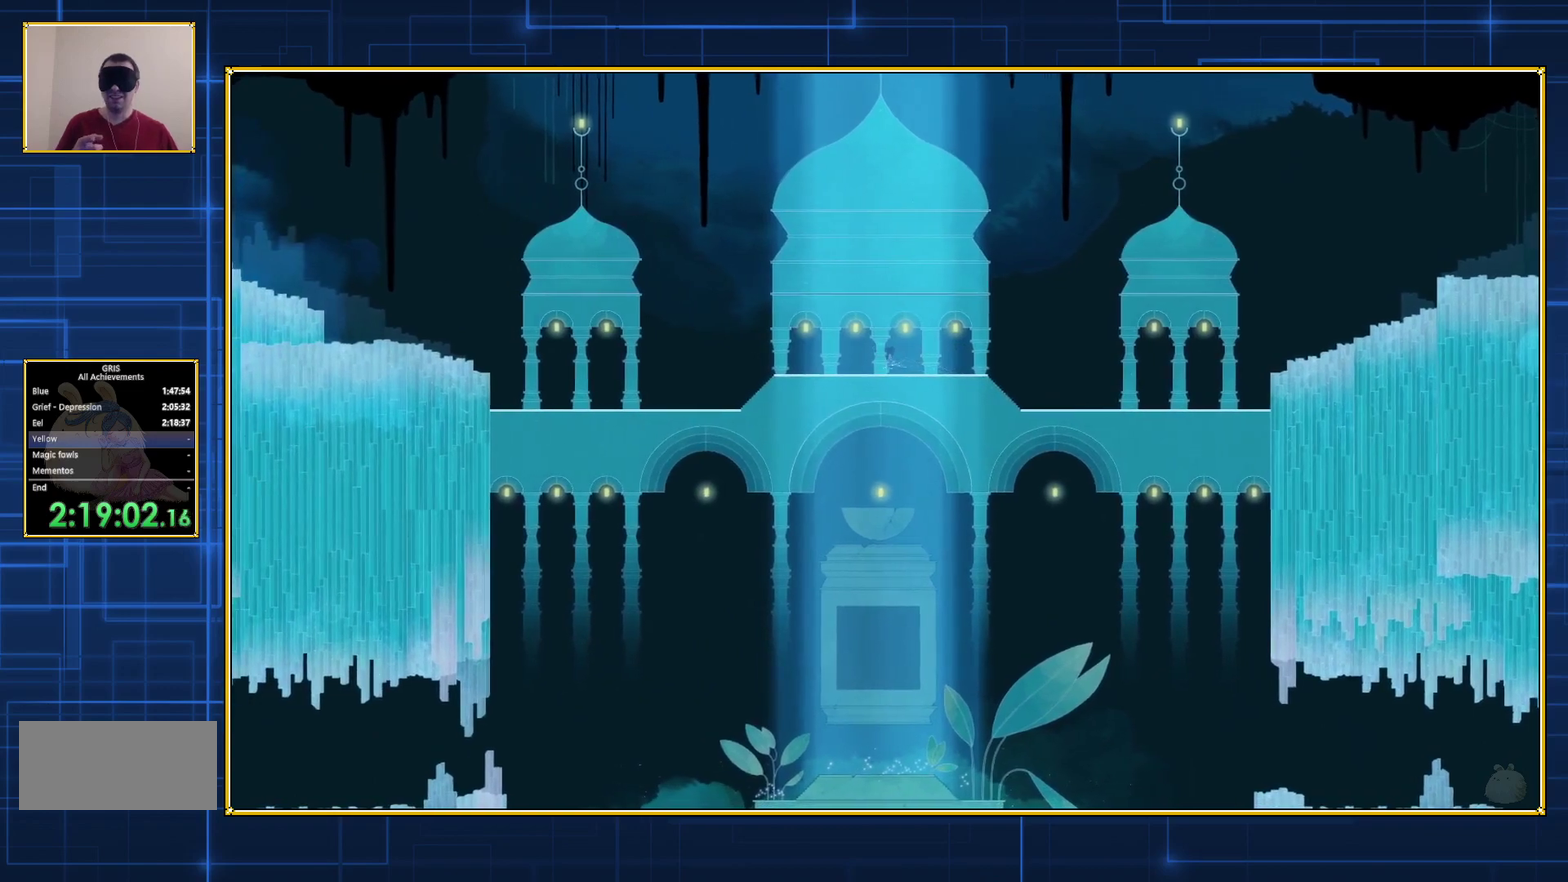
{"buttons": ["DPAD_LEFT"], "events": []}
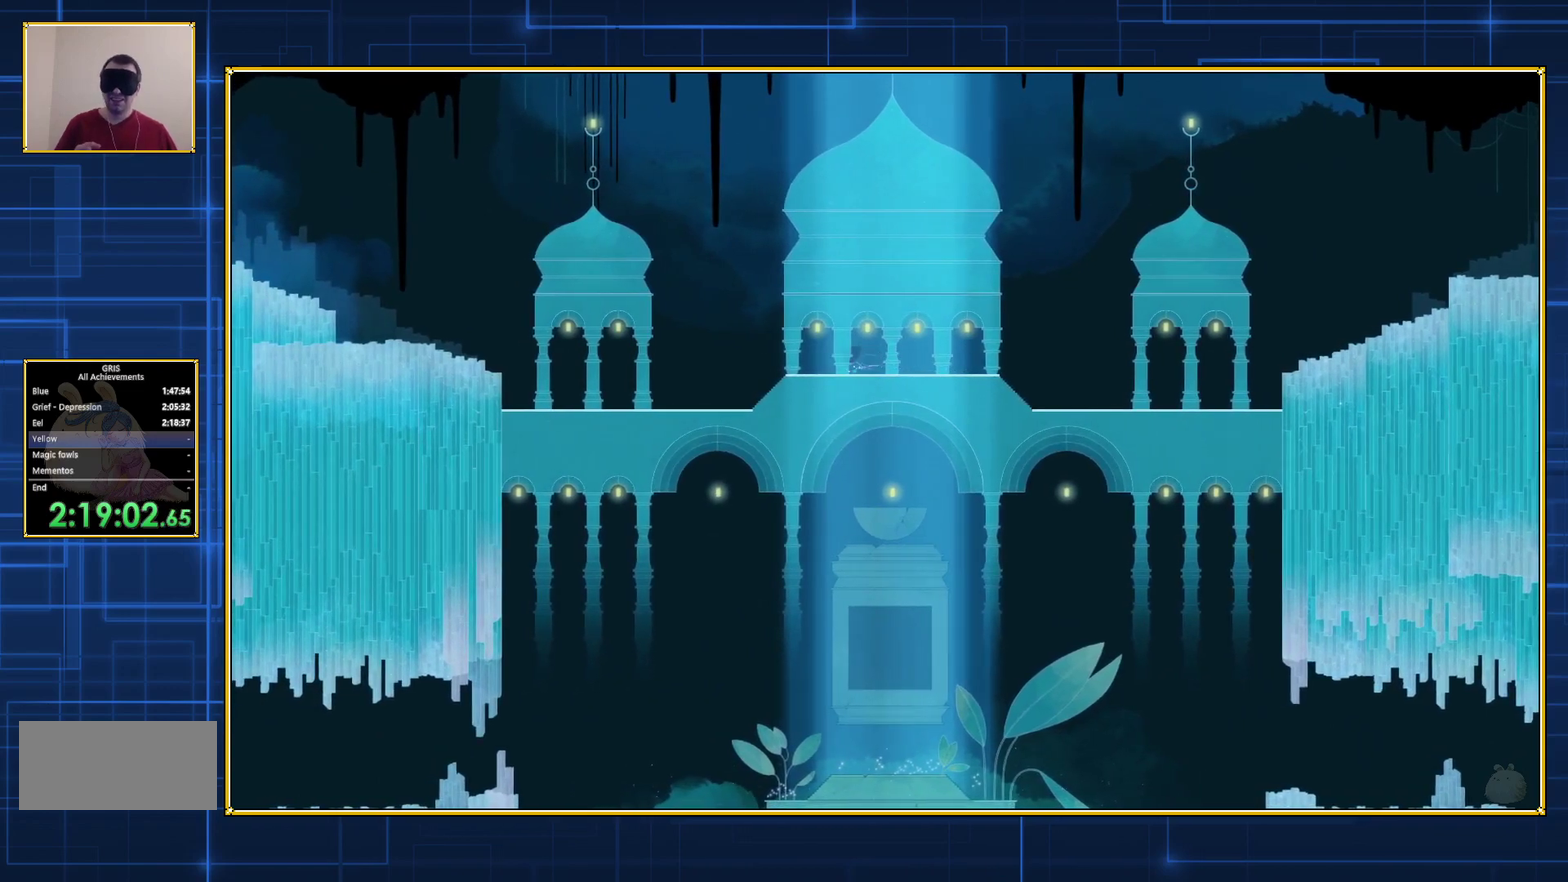
{"buttons": ["DPAD_LEFT"], "events": []}
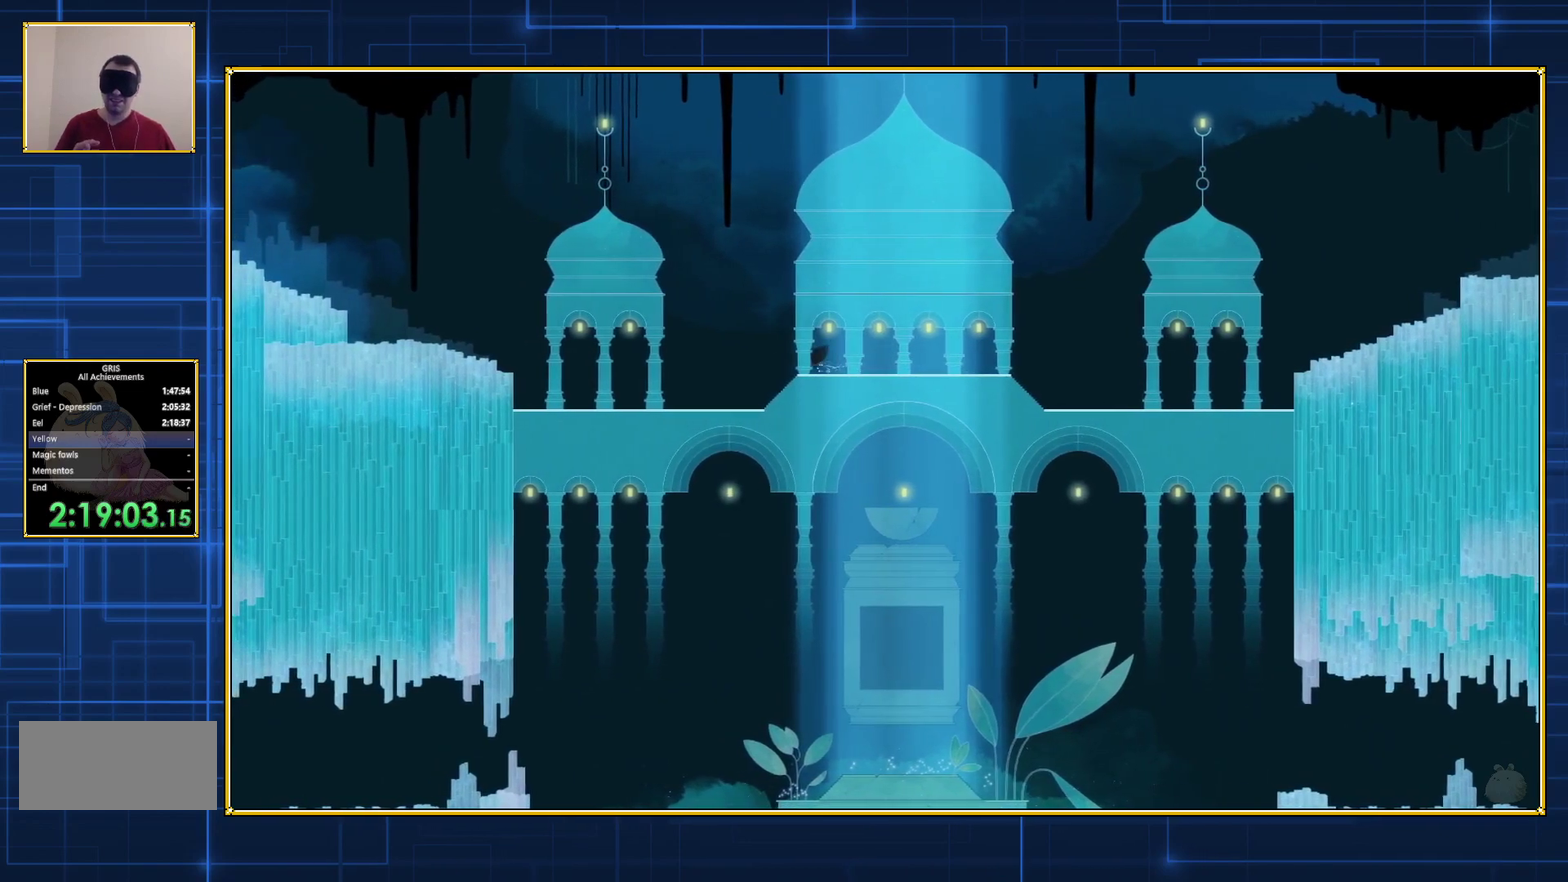
{"buttons": ["DPAD_LEFT"], "events": []}
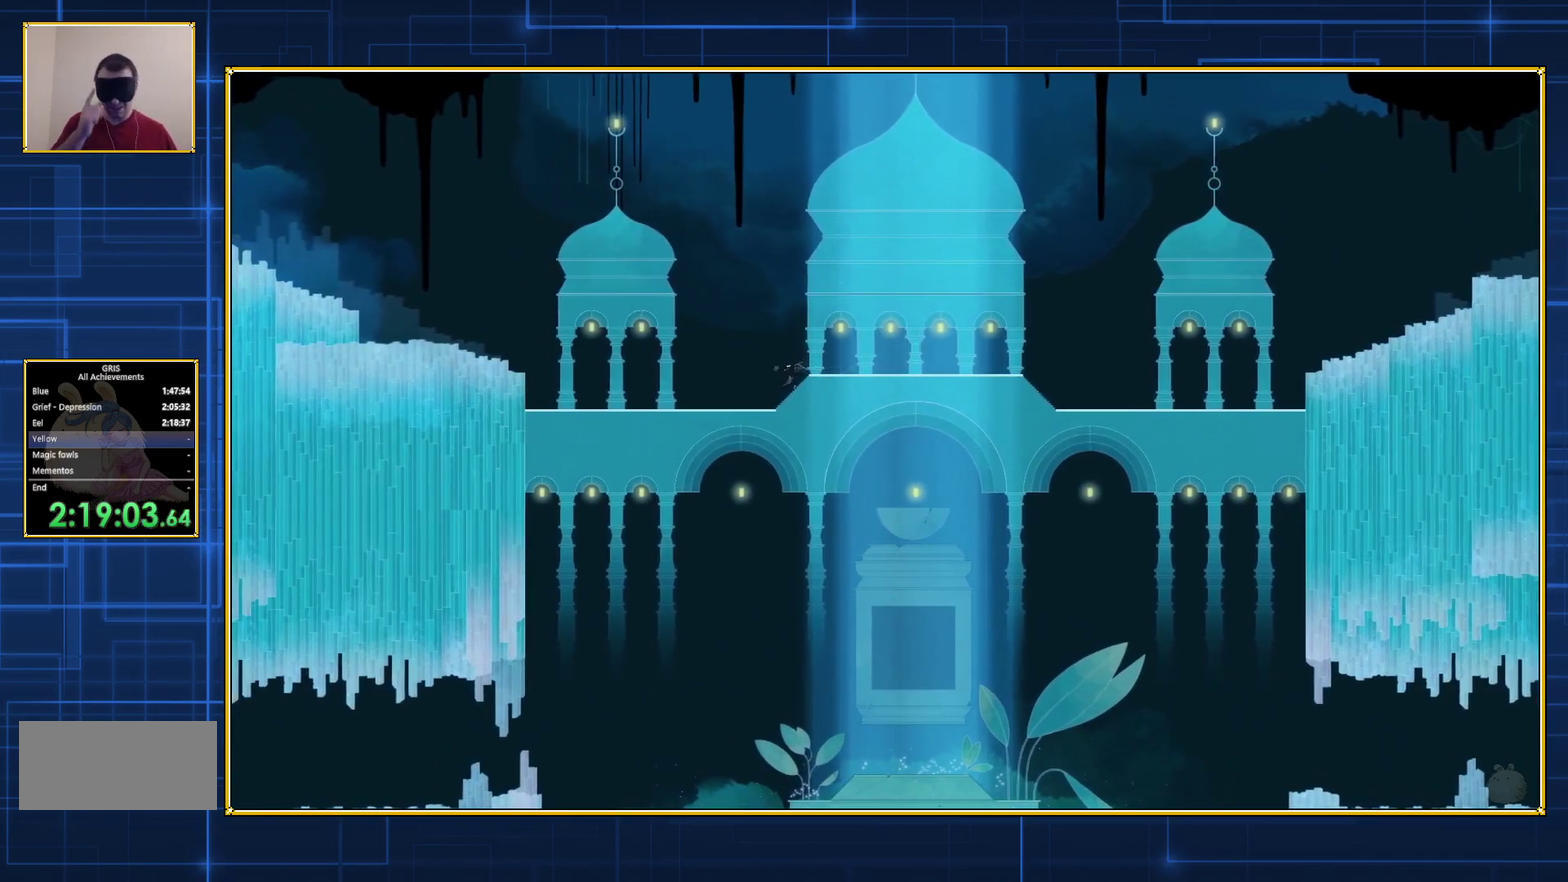
{"buttons": ["DPAD_LEFT"], "events": []}
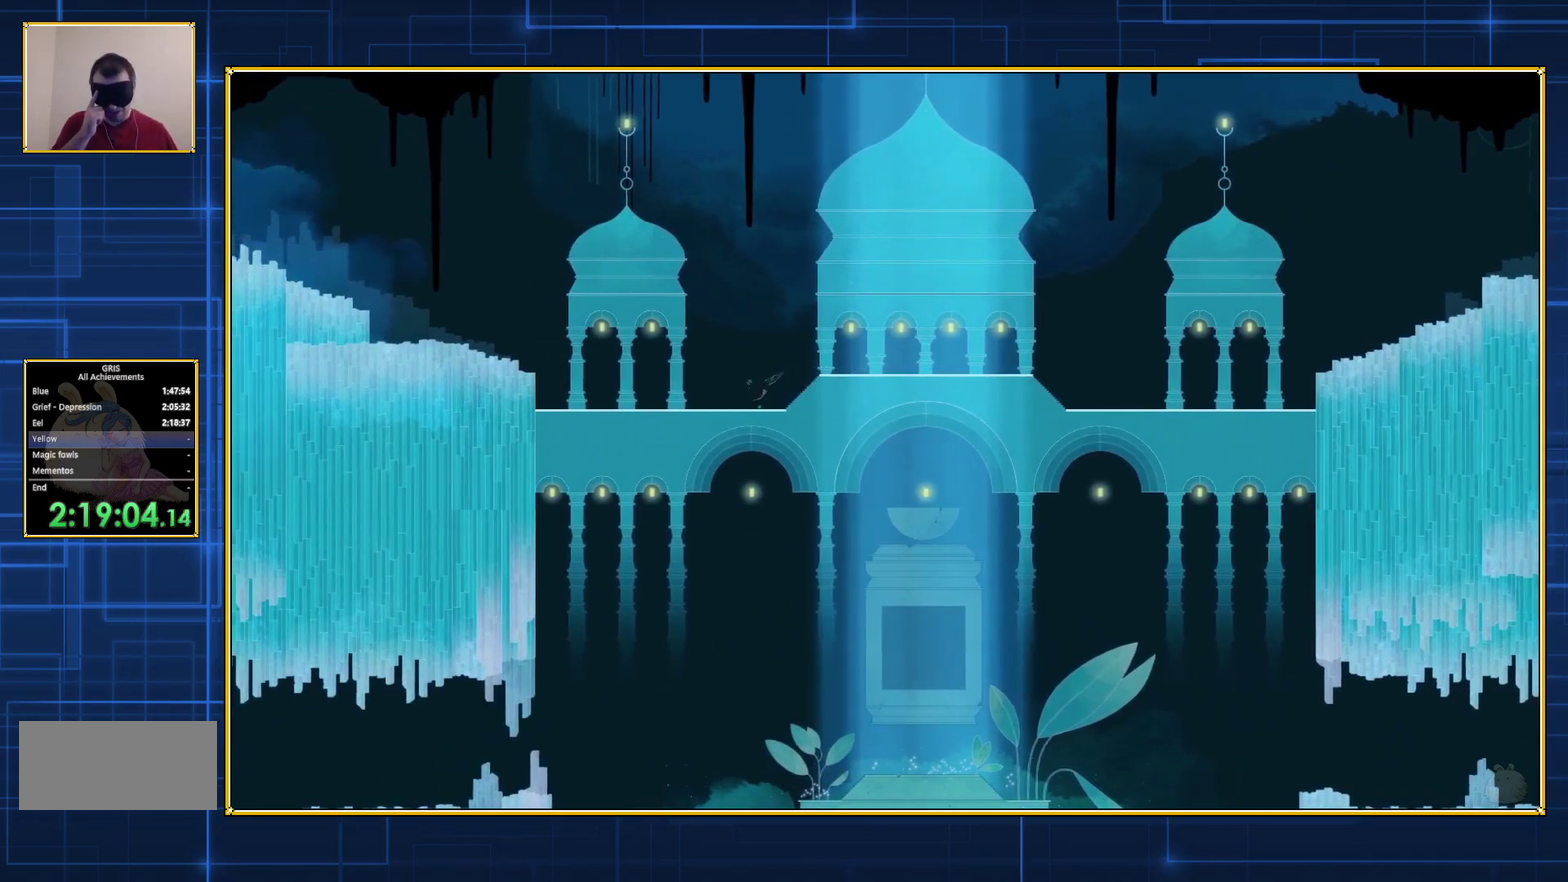
{"buttons": ["DPAD_LEFT"], "events": []}
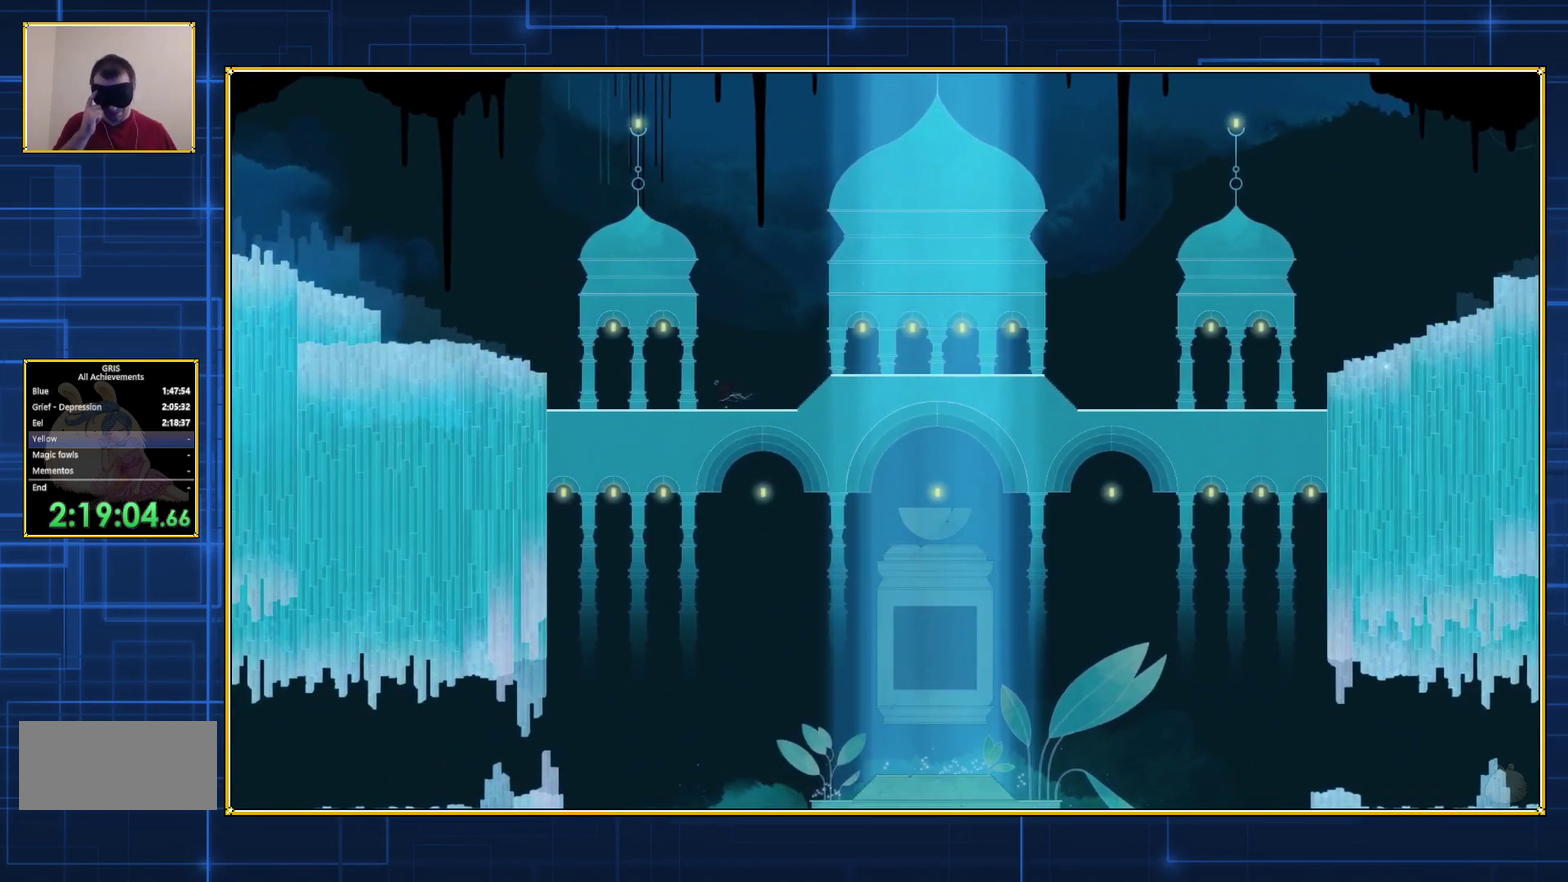
{"buttons": ["DPAD_LEFT"], "events": []}
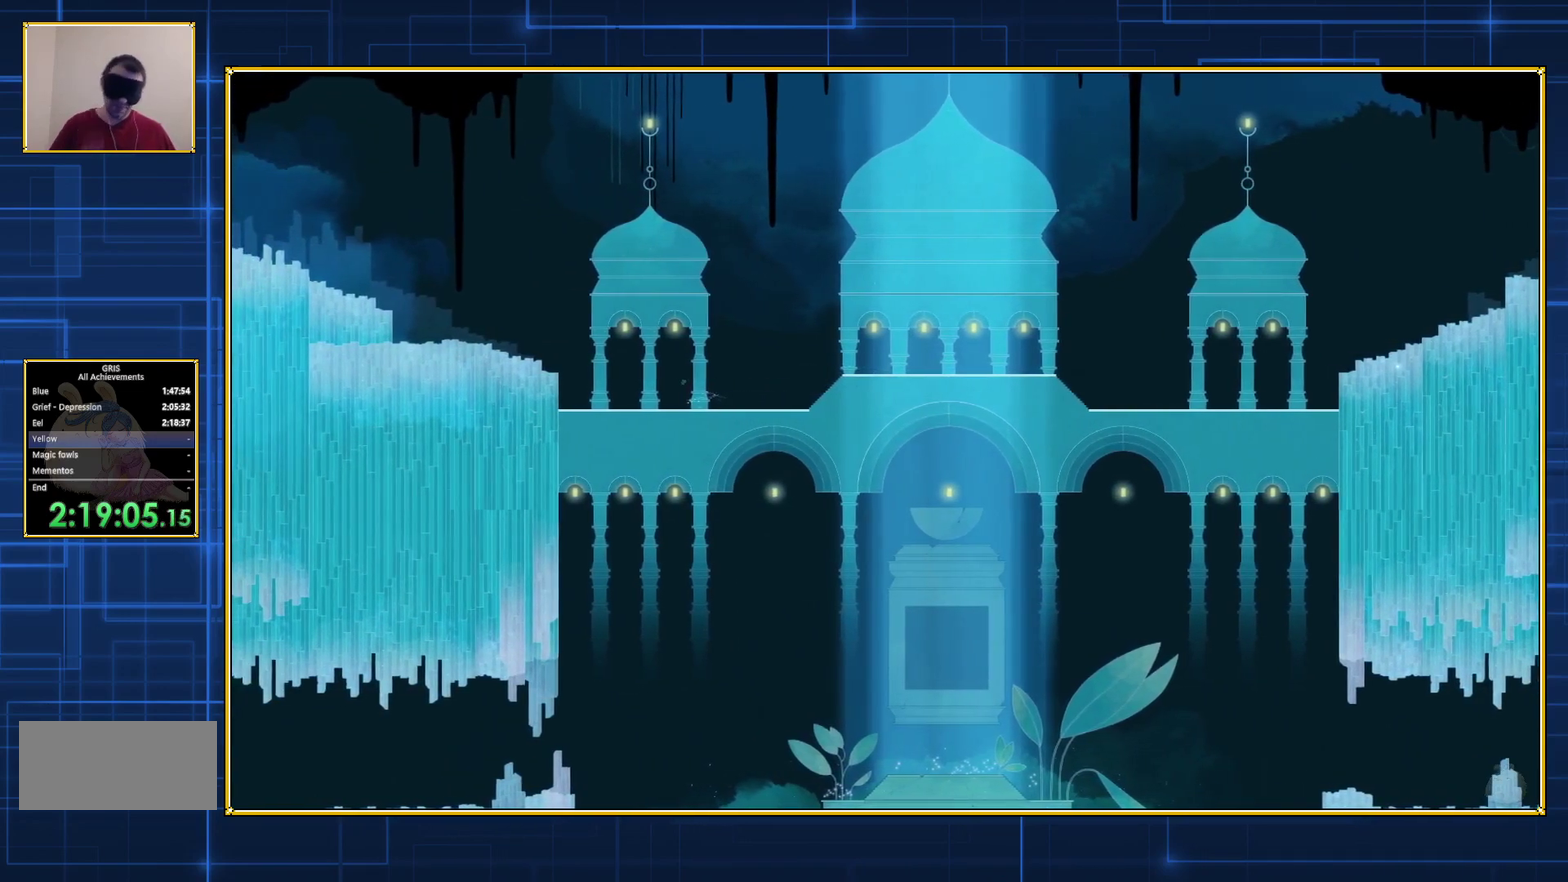
{"buttons": ["DPAD_LEFT"], "events": []}
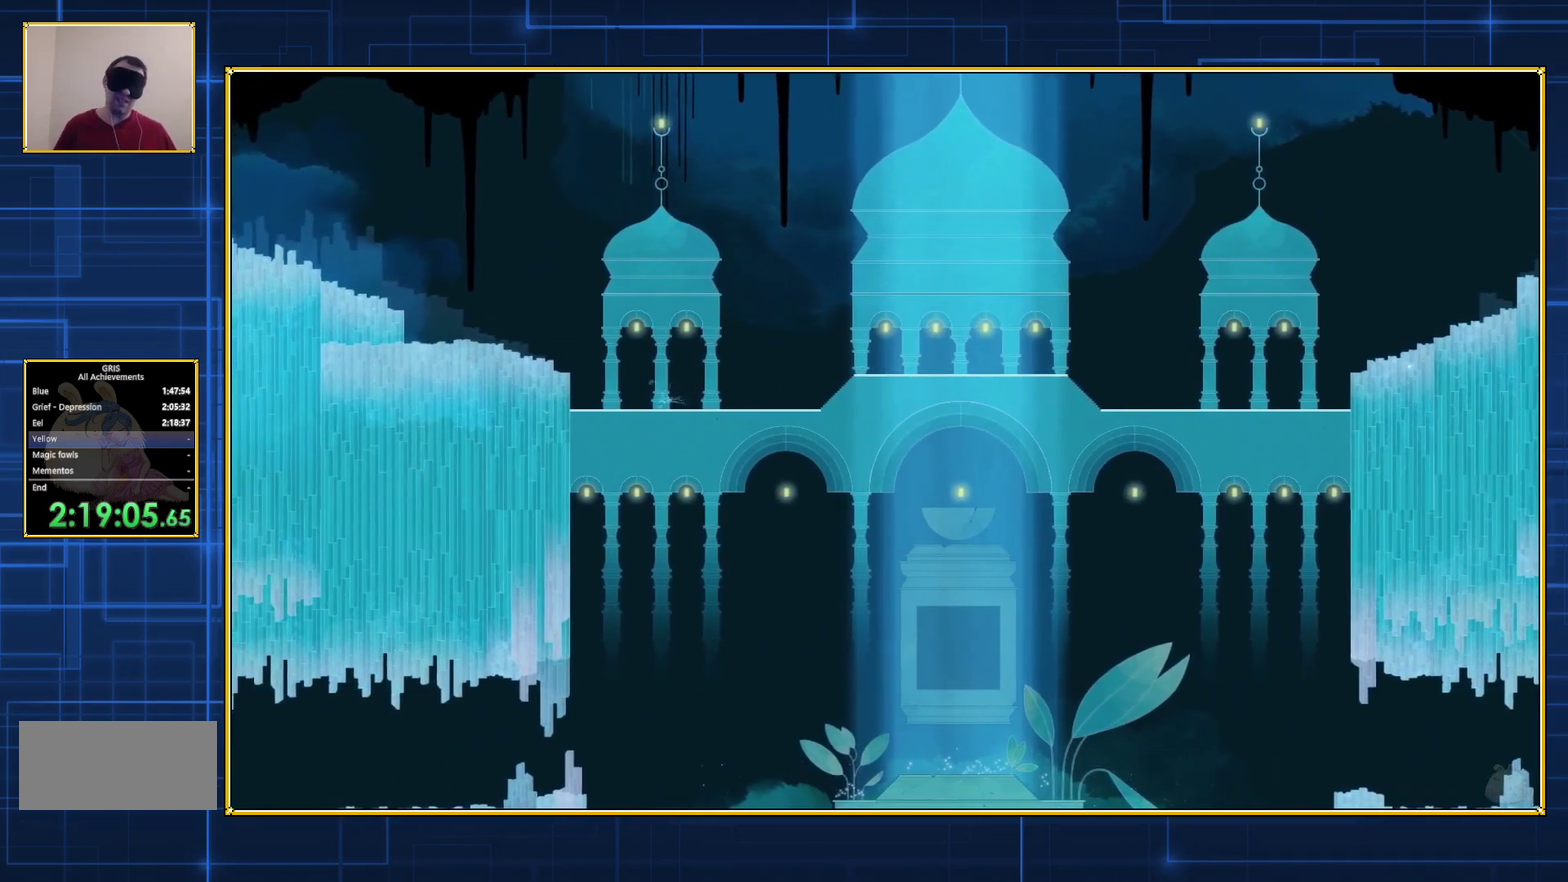
{"buttons": ["DPAD_LEFT"], "events": []}
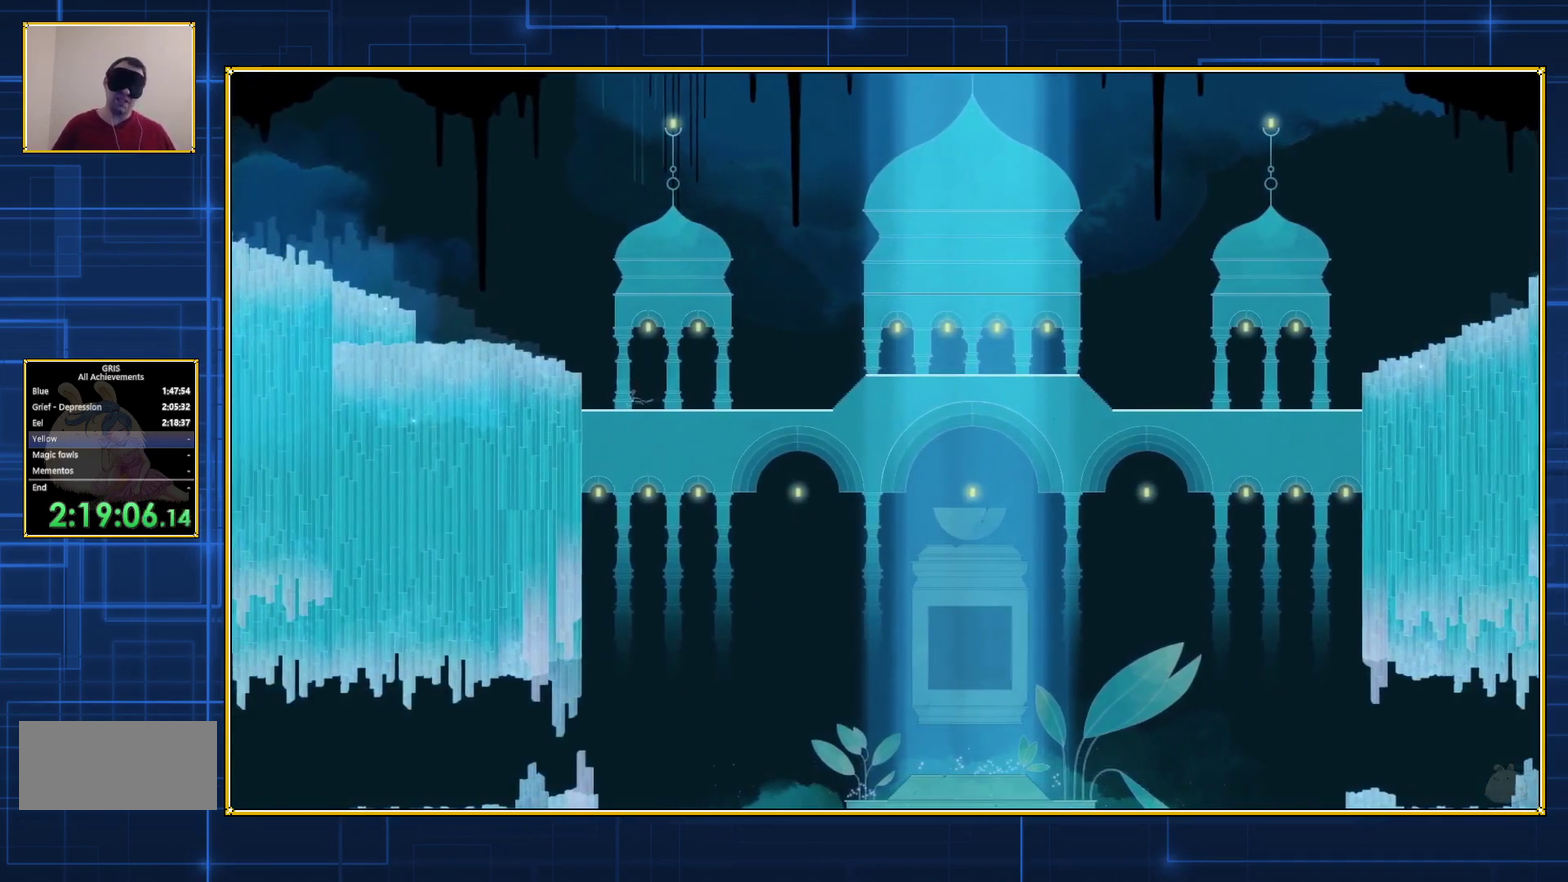
{"buttons": ["DPAD_LEFT"], "events": []}
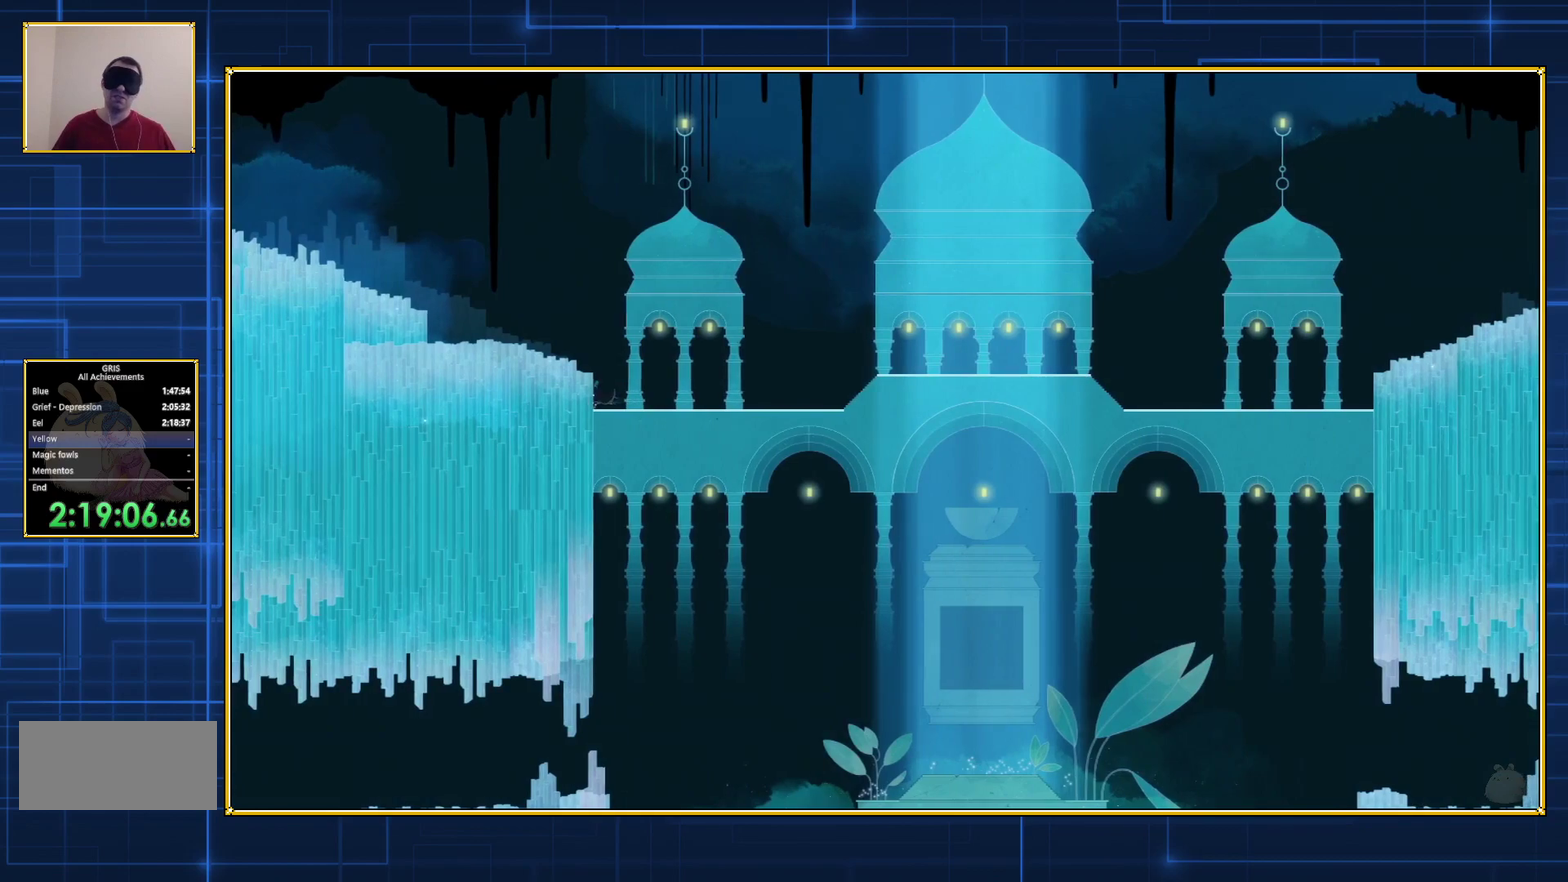
{"buttons": ["DPAD_LEFT"], "events": []}
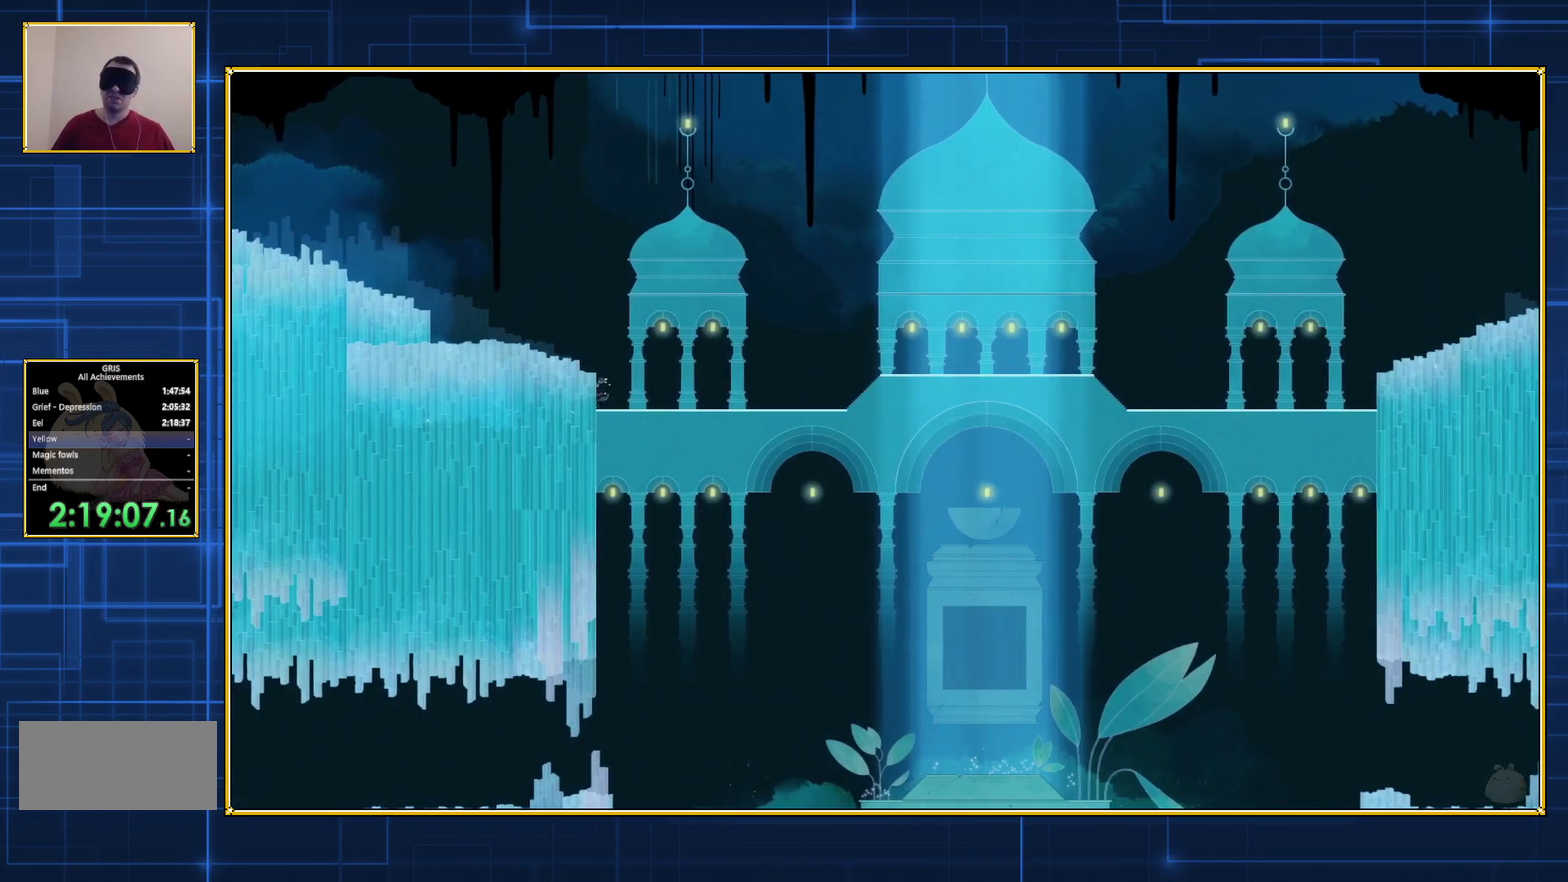
{"buttons": ["B", "DPAD_RIGHT"], "events": [[250, "DPAD_LEFT", "up"], [333, "DPAD_RIGHT", "down"], [367, "B", "down"]]}
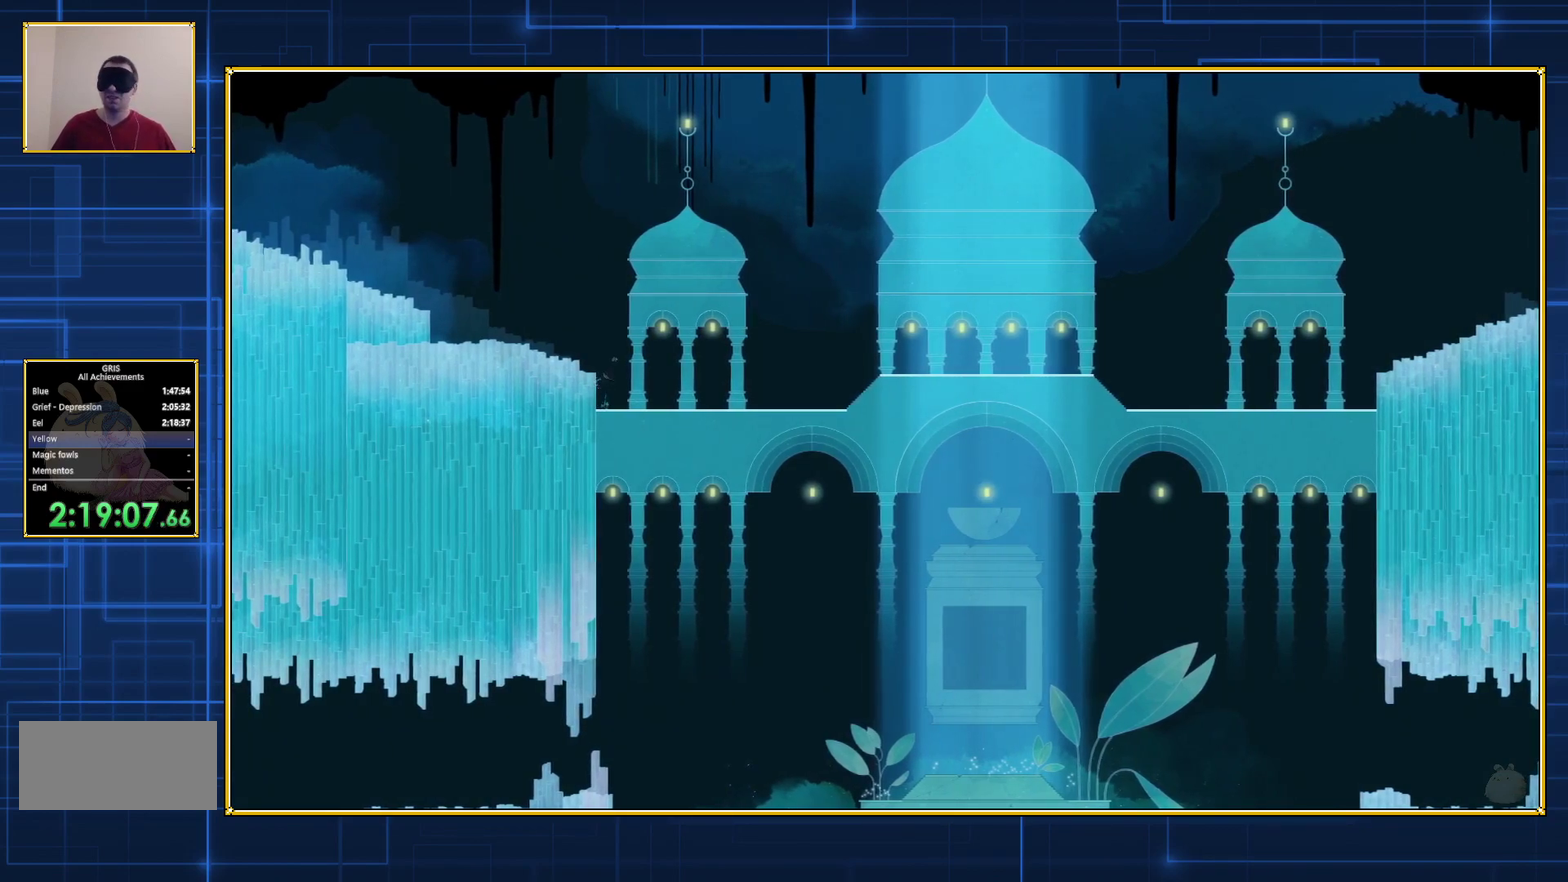
{"buttons": ["DPAD_LEFT"], "events": [[217, "B", "up"], [217, "DPAD_RIGHT", "up"], [267, "DPAD_LEFT", "down"]]}
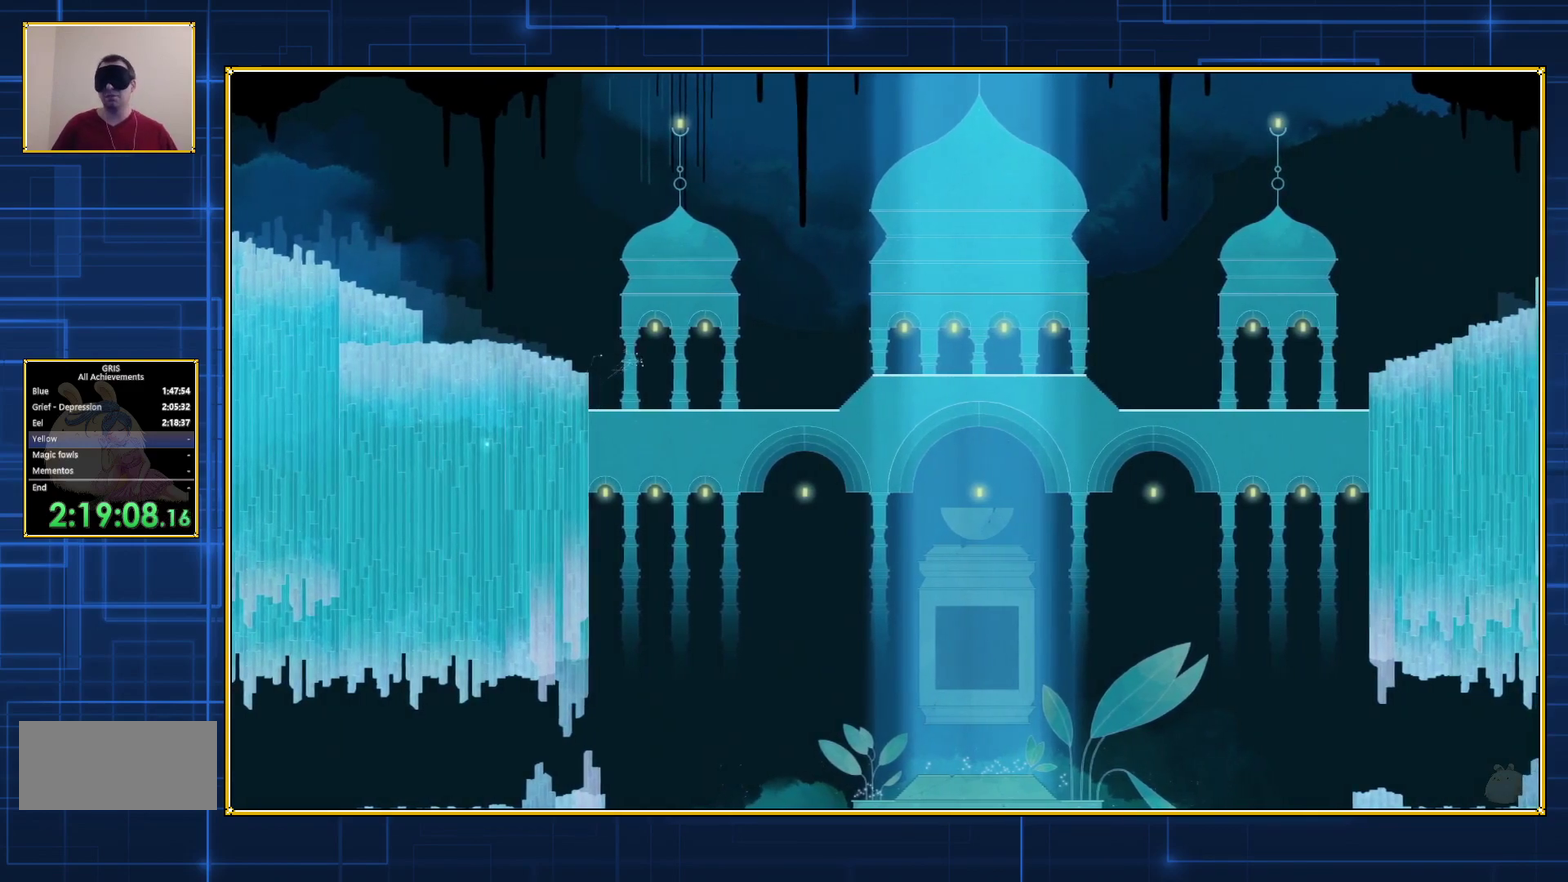
{"buttons": ["DPAD_LEFT"], "events": []}